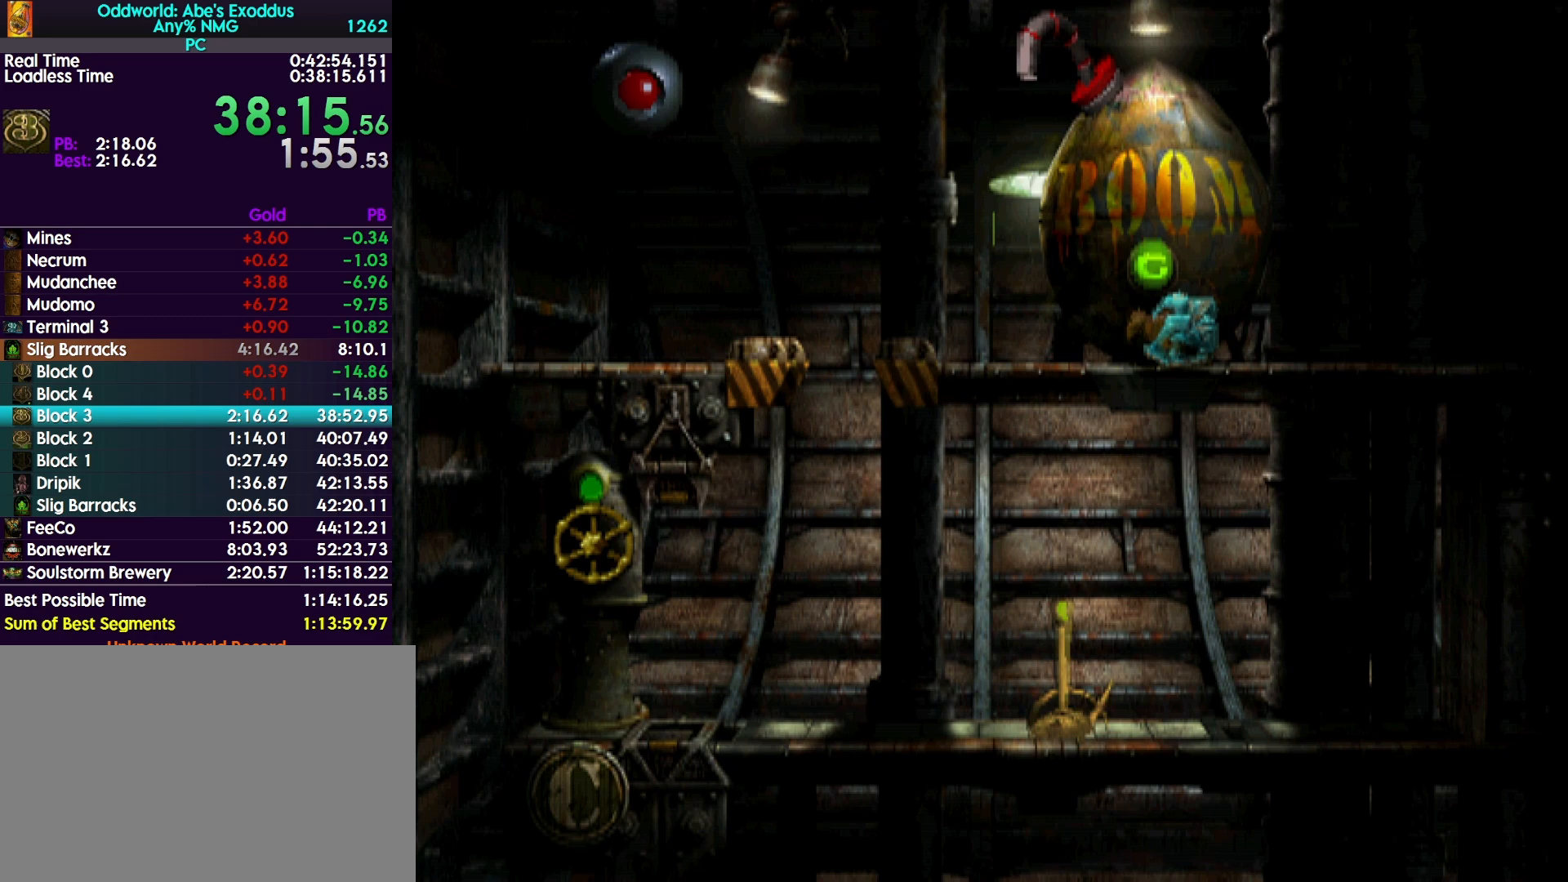
Gameplay with a controller (PlayStation layout); each line is a JSON object with the inputs held at the frame after it. "events" lists button and stick changes between this image and that frame as [ms after this image, input, new state], when the widget could be followed in between. Not read: left_stick right_stick.
{"buttons": ["DPAD_RIGHT"], "events": [[367, "CROSS", "down"], [433, "CROSS", "up"]]}
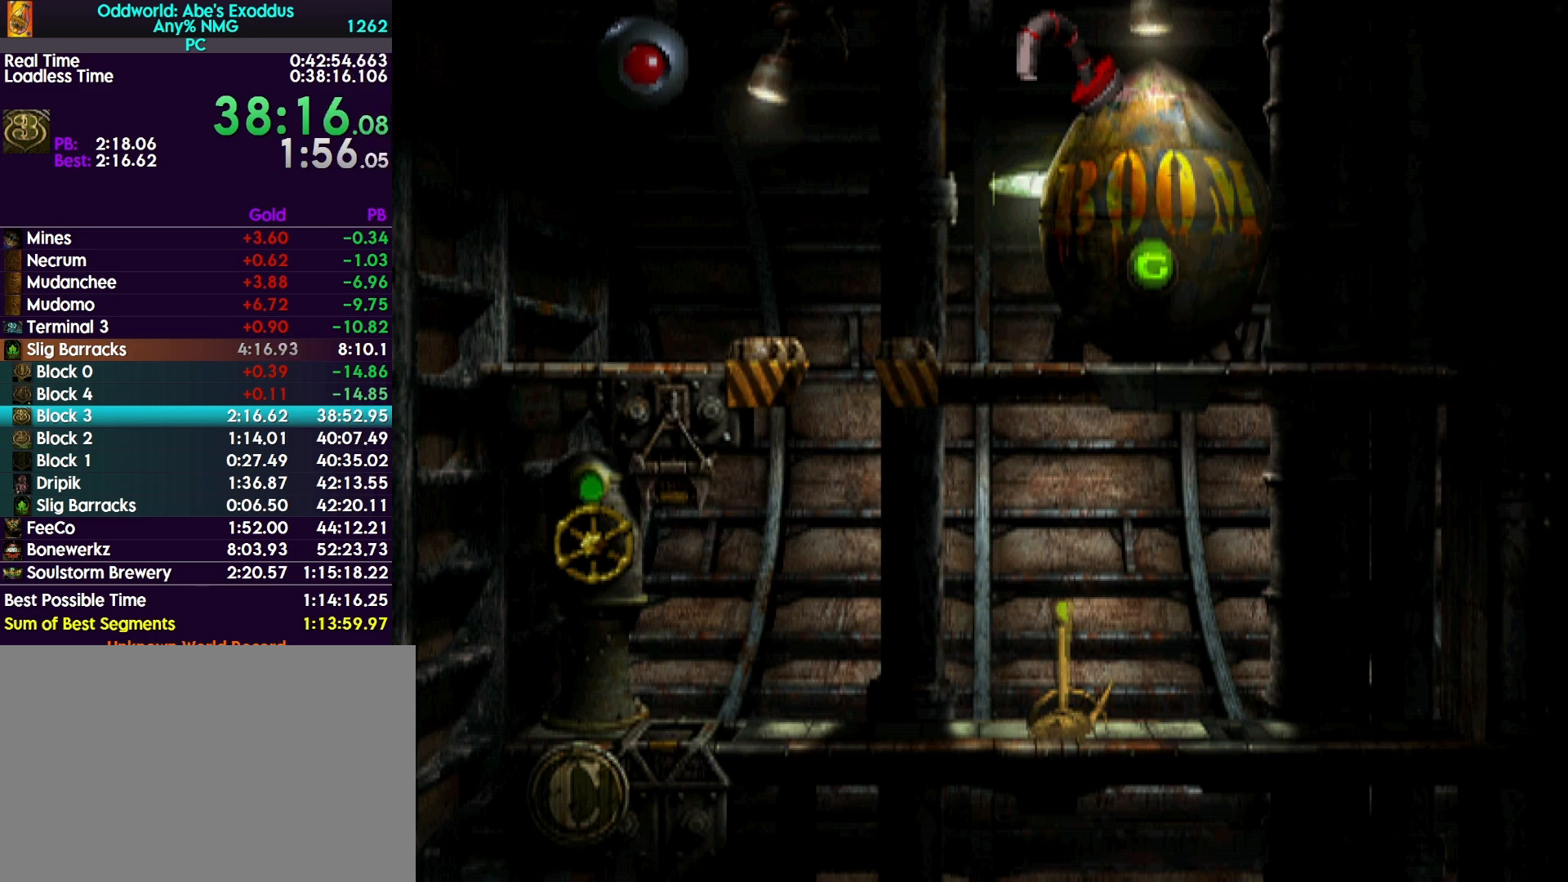
{"buttons": [], "events": [[67, "DPAD_RIGHT", "up"]]}
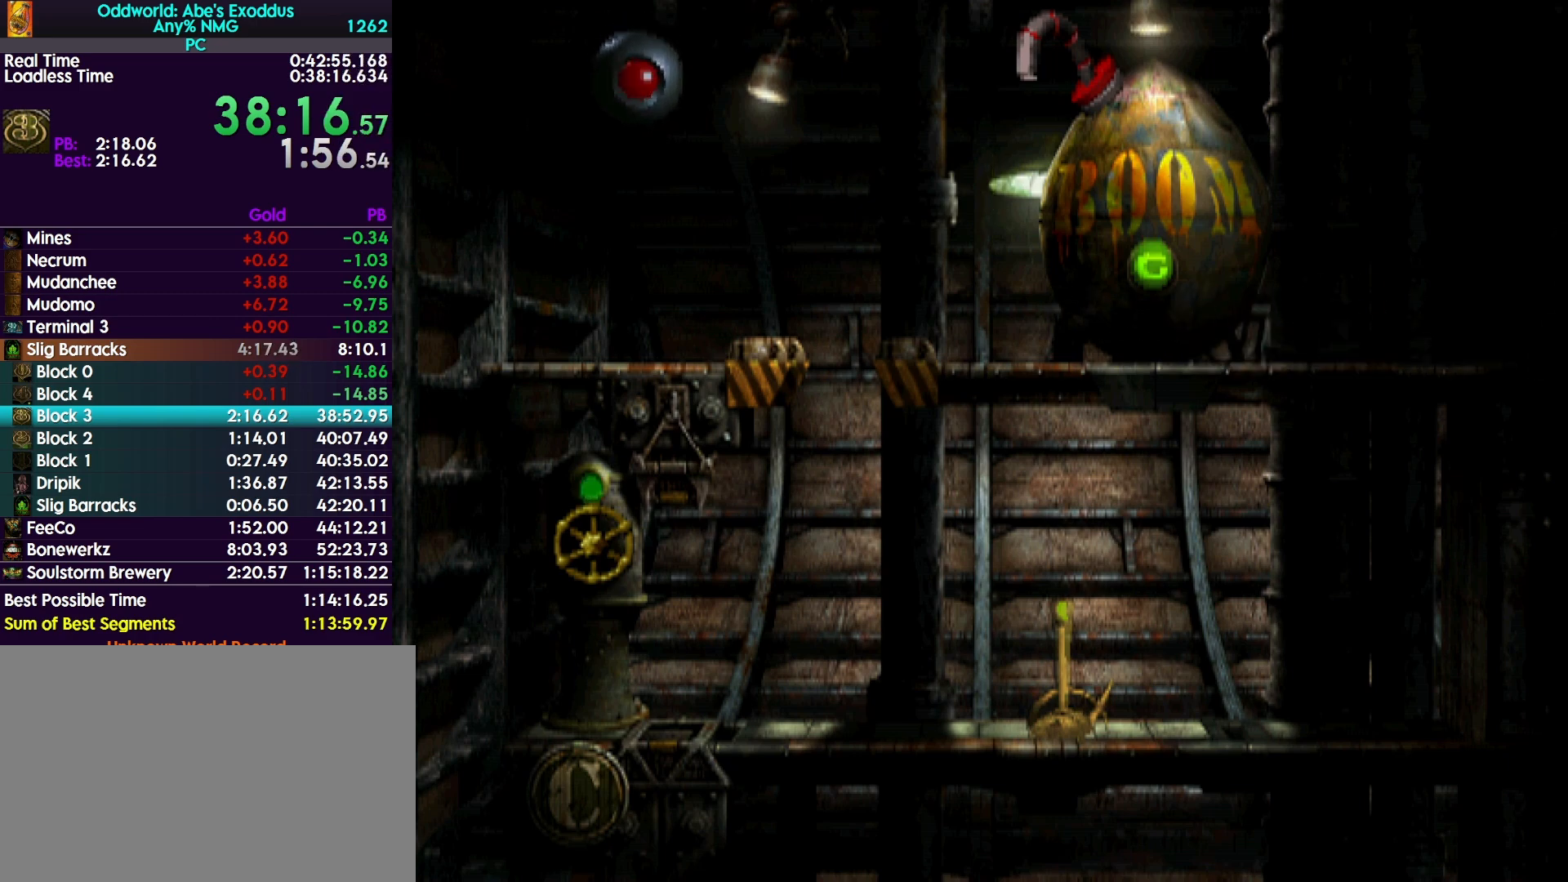
{"buttons": ["R1", "DPAD_RIGHT"], "events": [[100, "CIRCLE", "down"], [333, "DPAD_RIGHT", "down"], [400, "R1", "down"], [433, "CIRCLE", "up"]]}
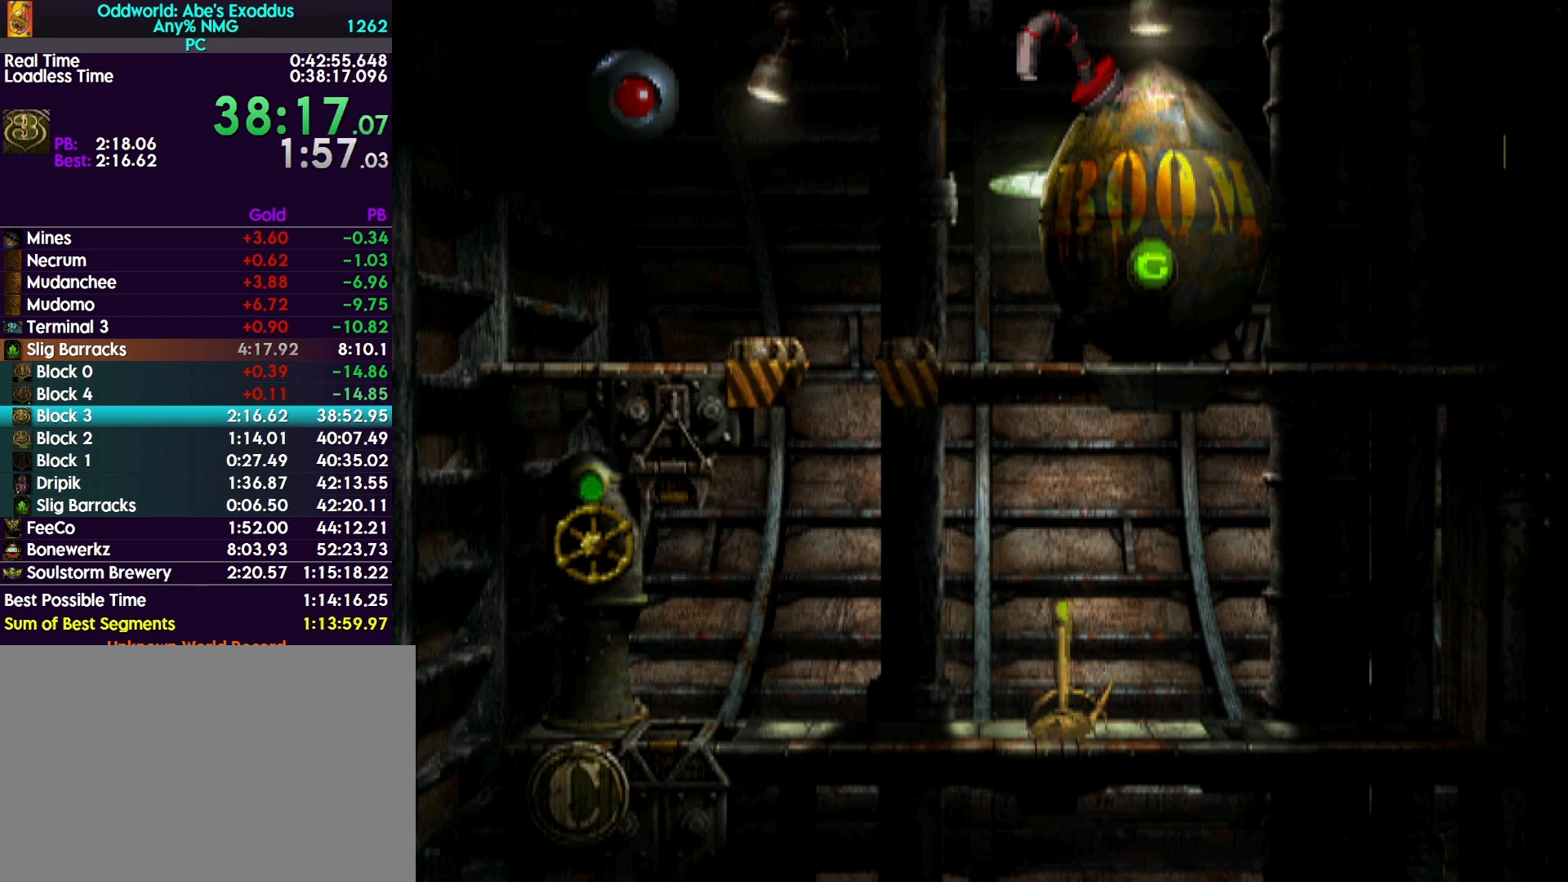
{"buttons": ["R1", "DPAD_RIGHT"], "events": []}
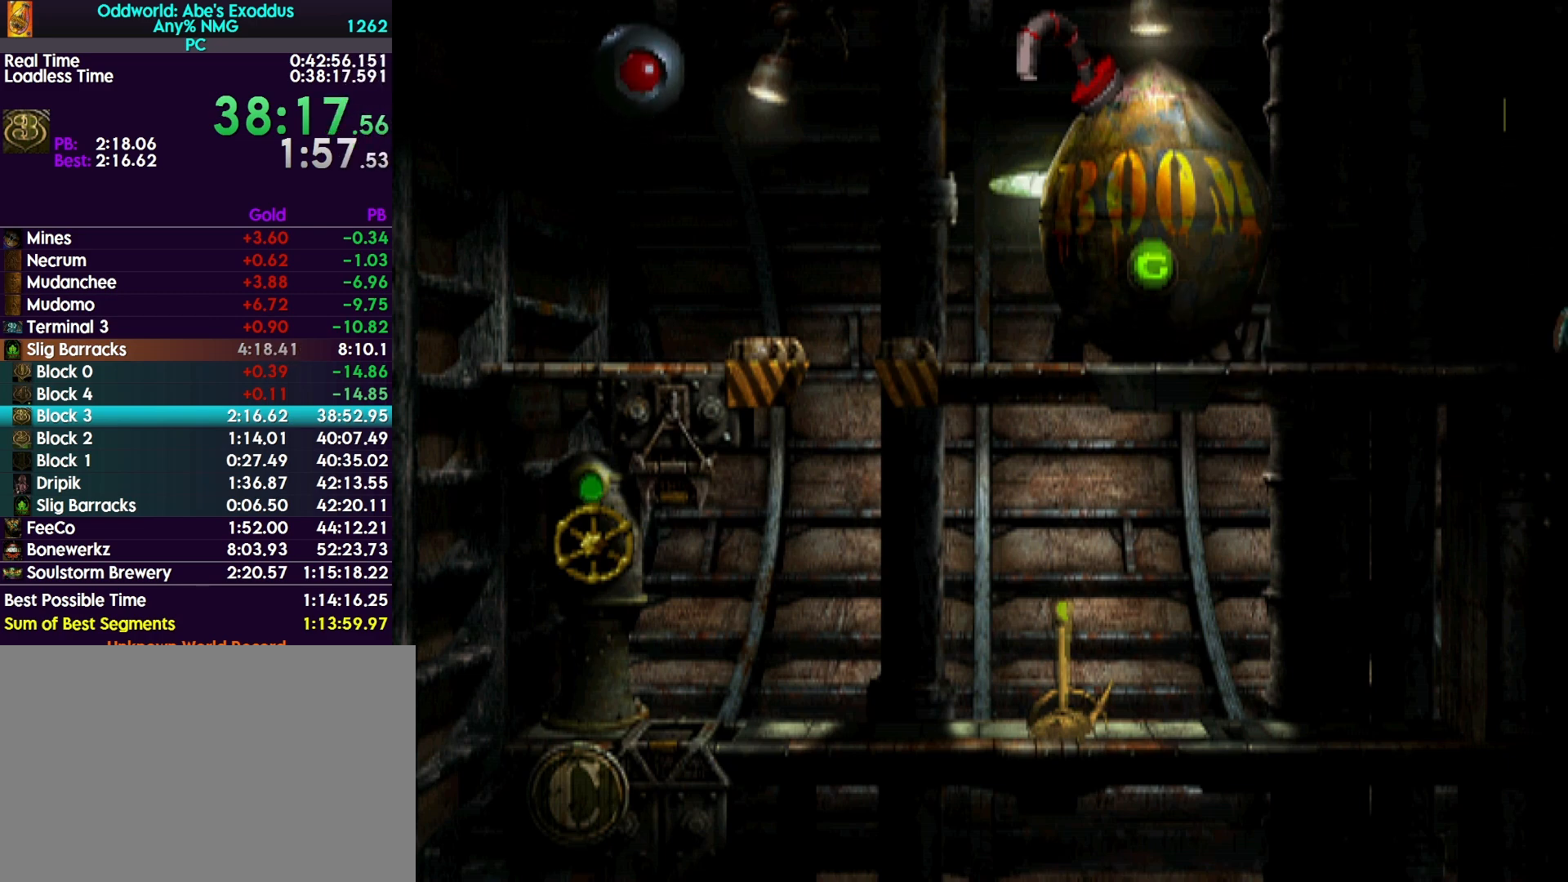
{"buttons": ["R1", "DPAD_RIGHT"], "events": []}
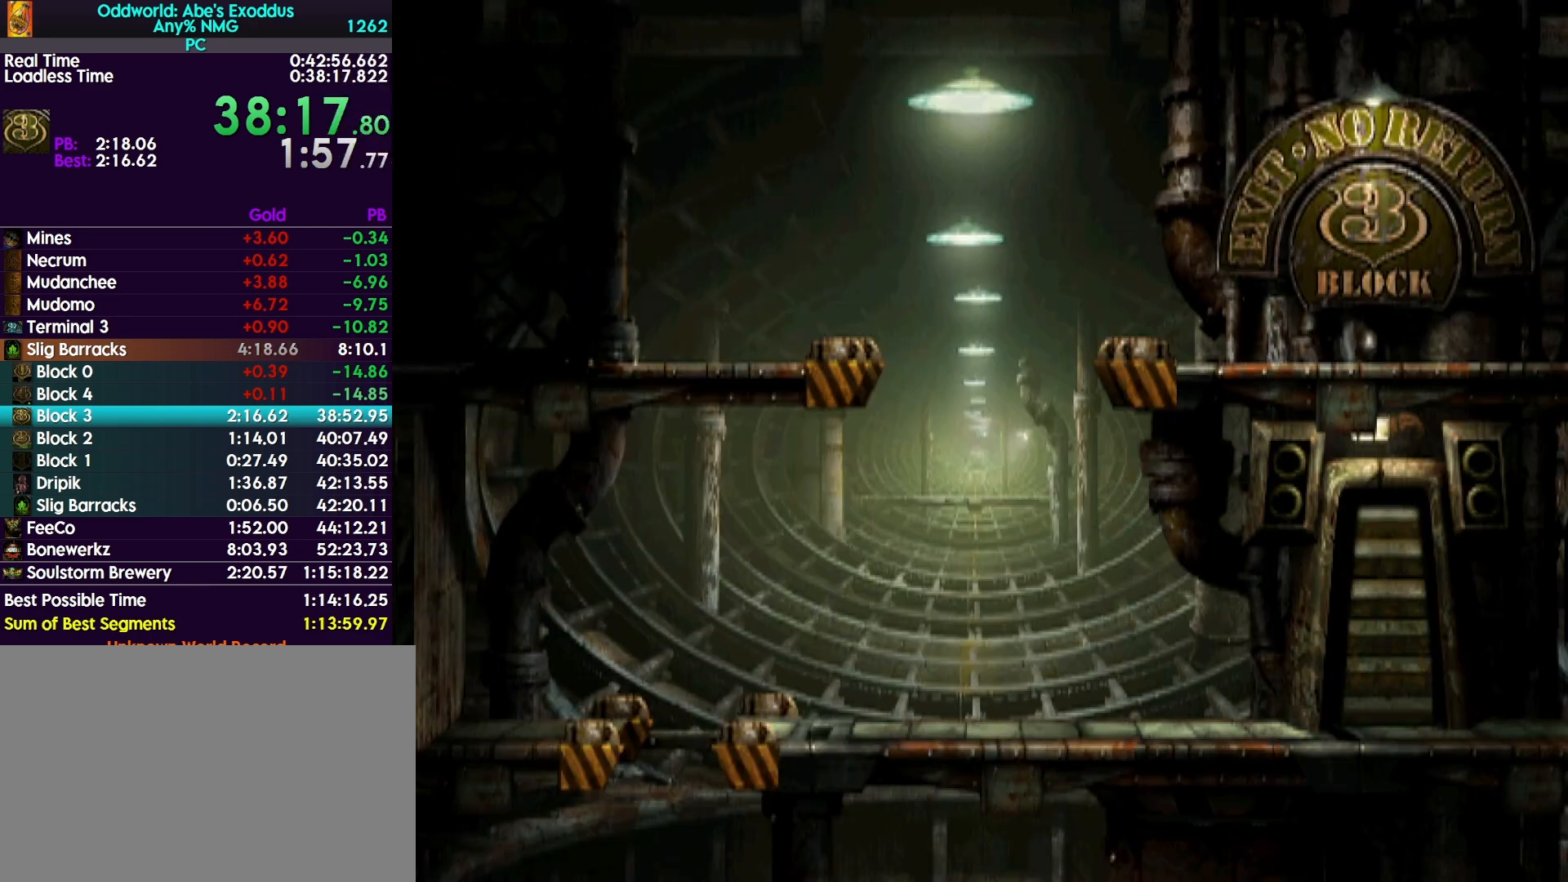
{"buttons": ["R1", "DPAD_RIGHT"], "events": []}
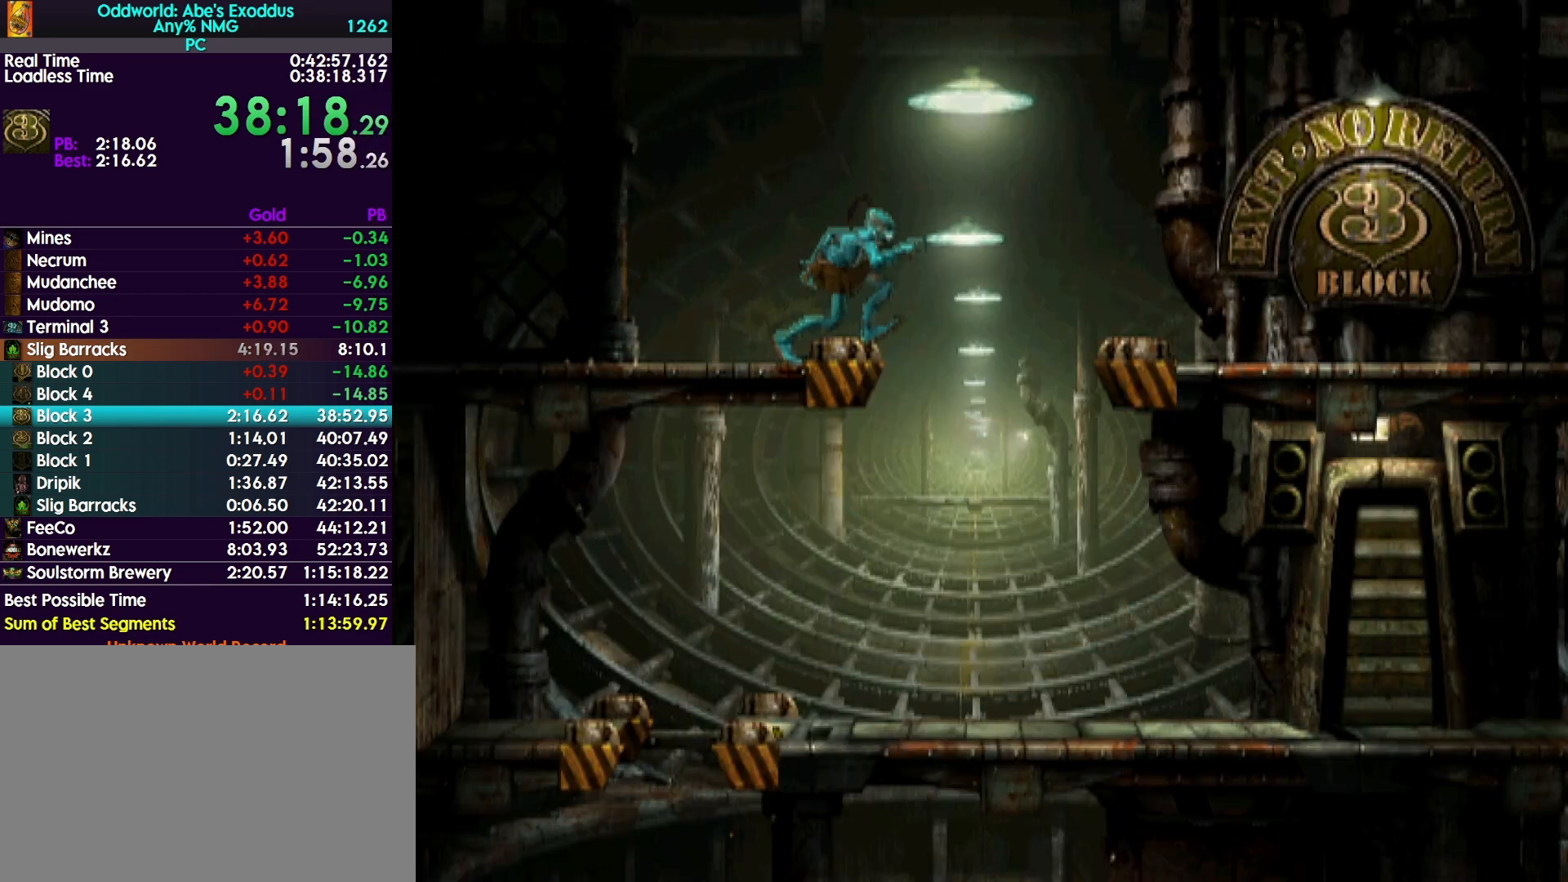
{"buttons": ["R1", "DPAD_RIGHT"], "events": []}
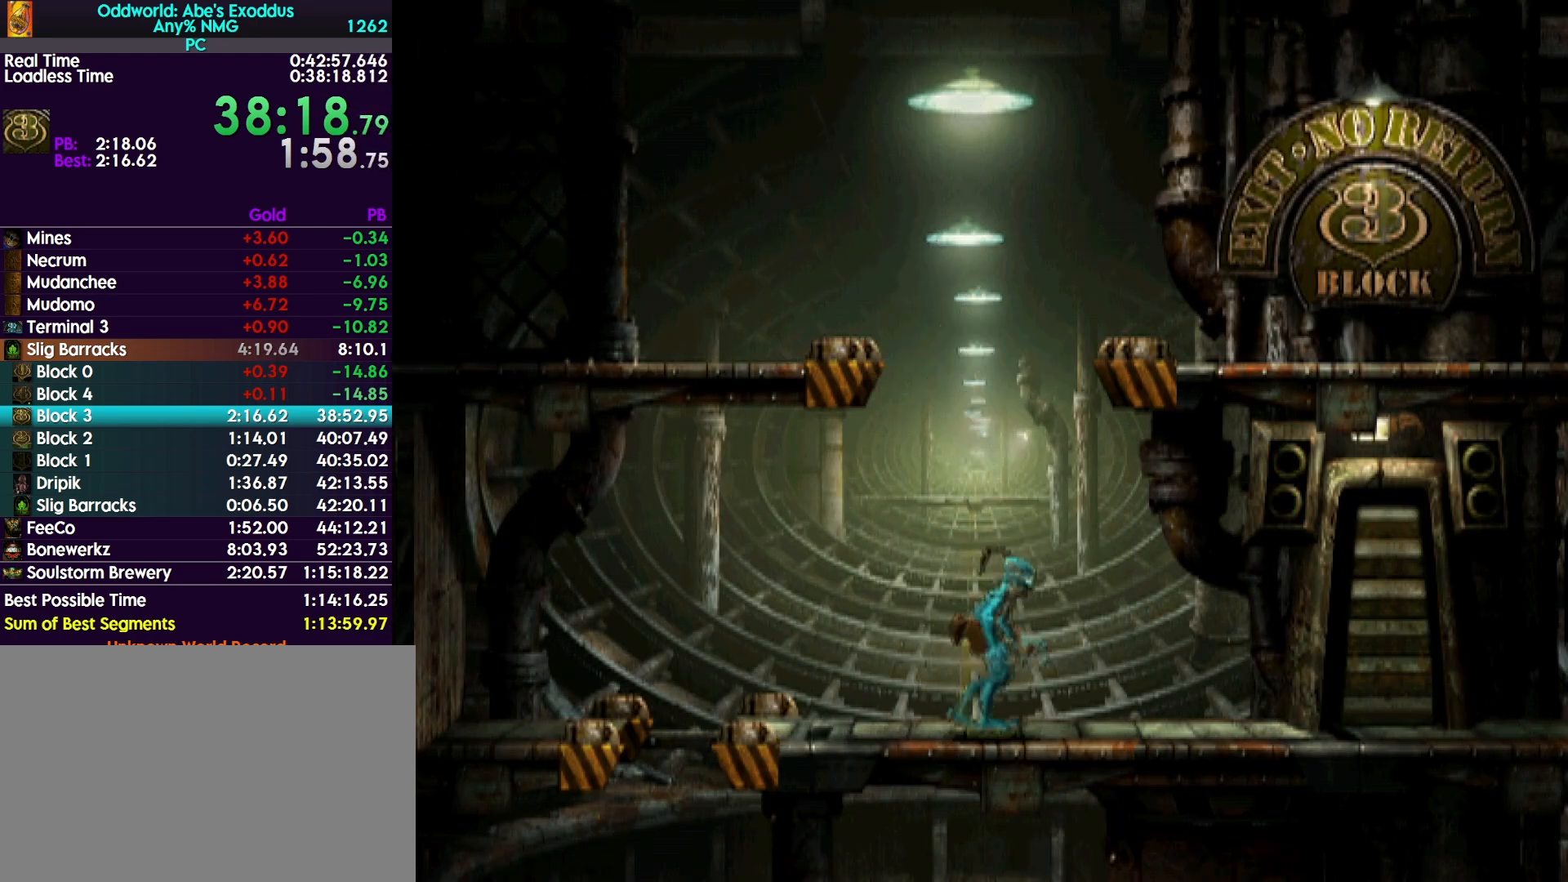
{"buttons": ["CROSS", "R1", "DPAD_RIGHT"], "events": [[133, "CROSS", "down"]]}
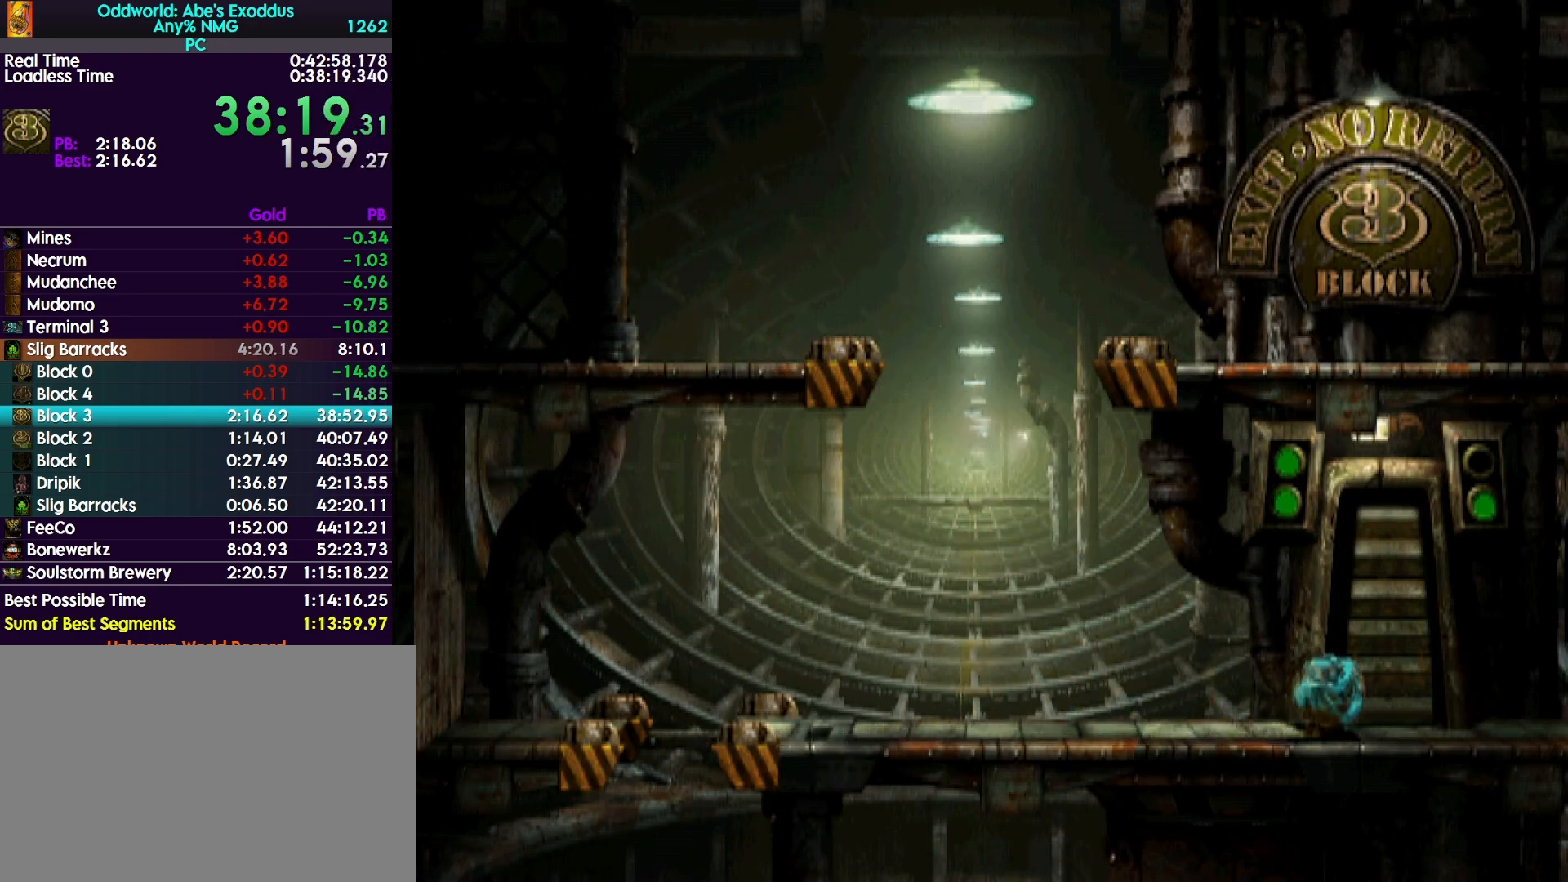
{"buttons": ["CROSS", "R1", "DPAD_RIGHT"], "events": []}
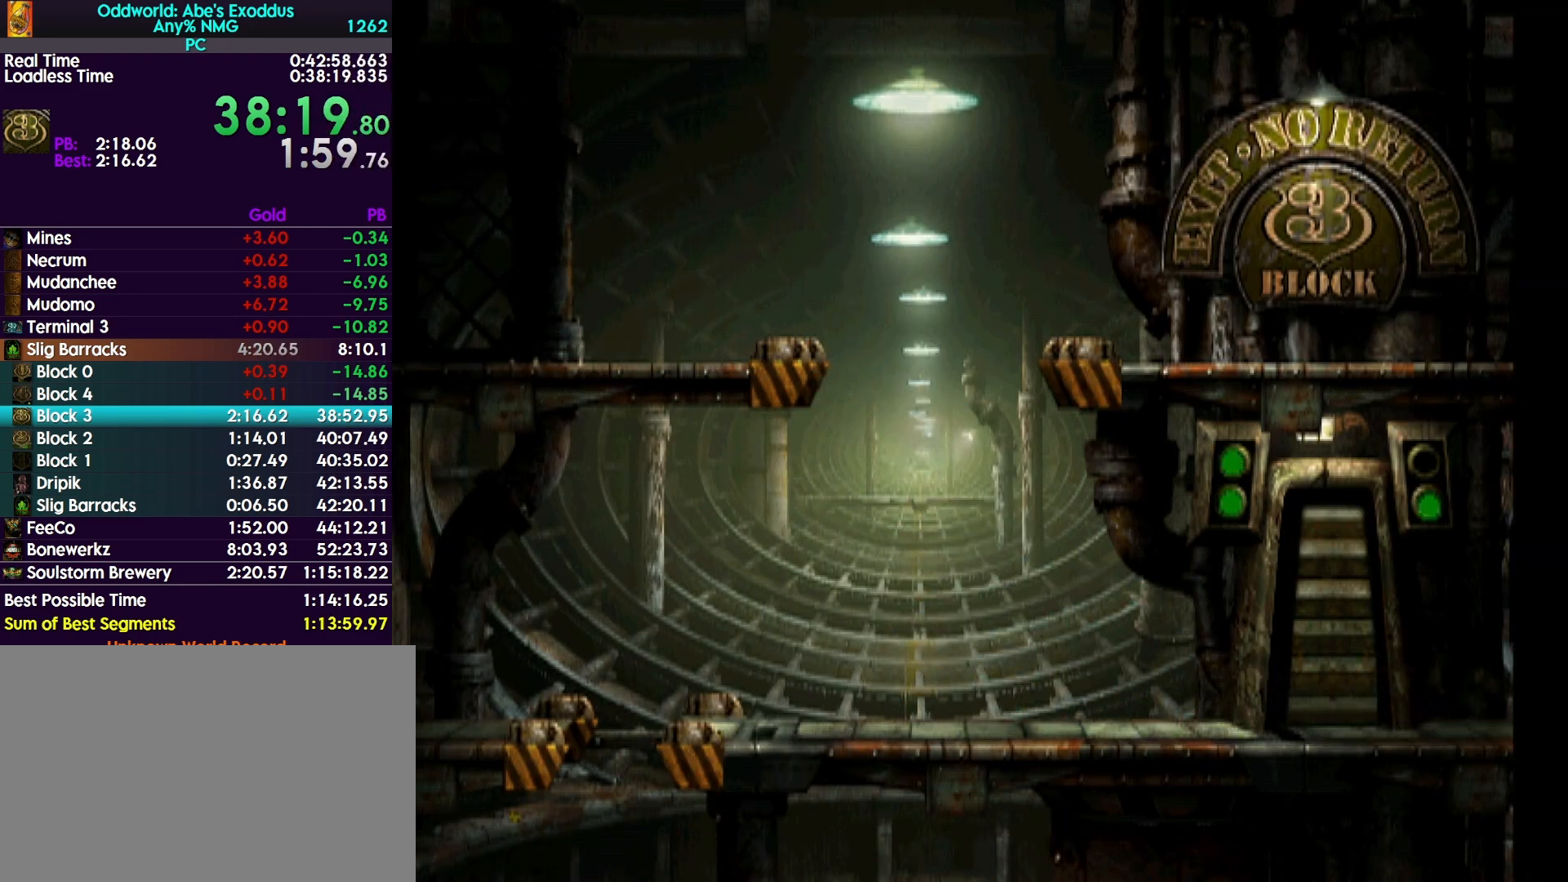
{"buttons": [], "events": [[467, "DPAD_RIGHT", "up"], [500, "CROSS", "up"], [500, "R1", "up"]]}
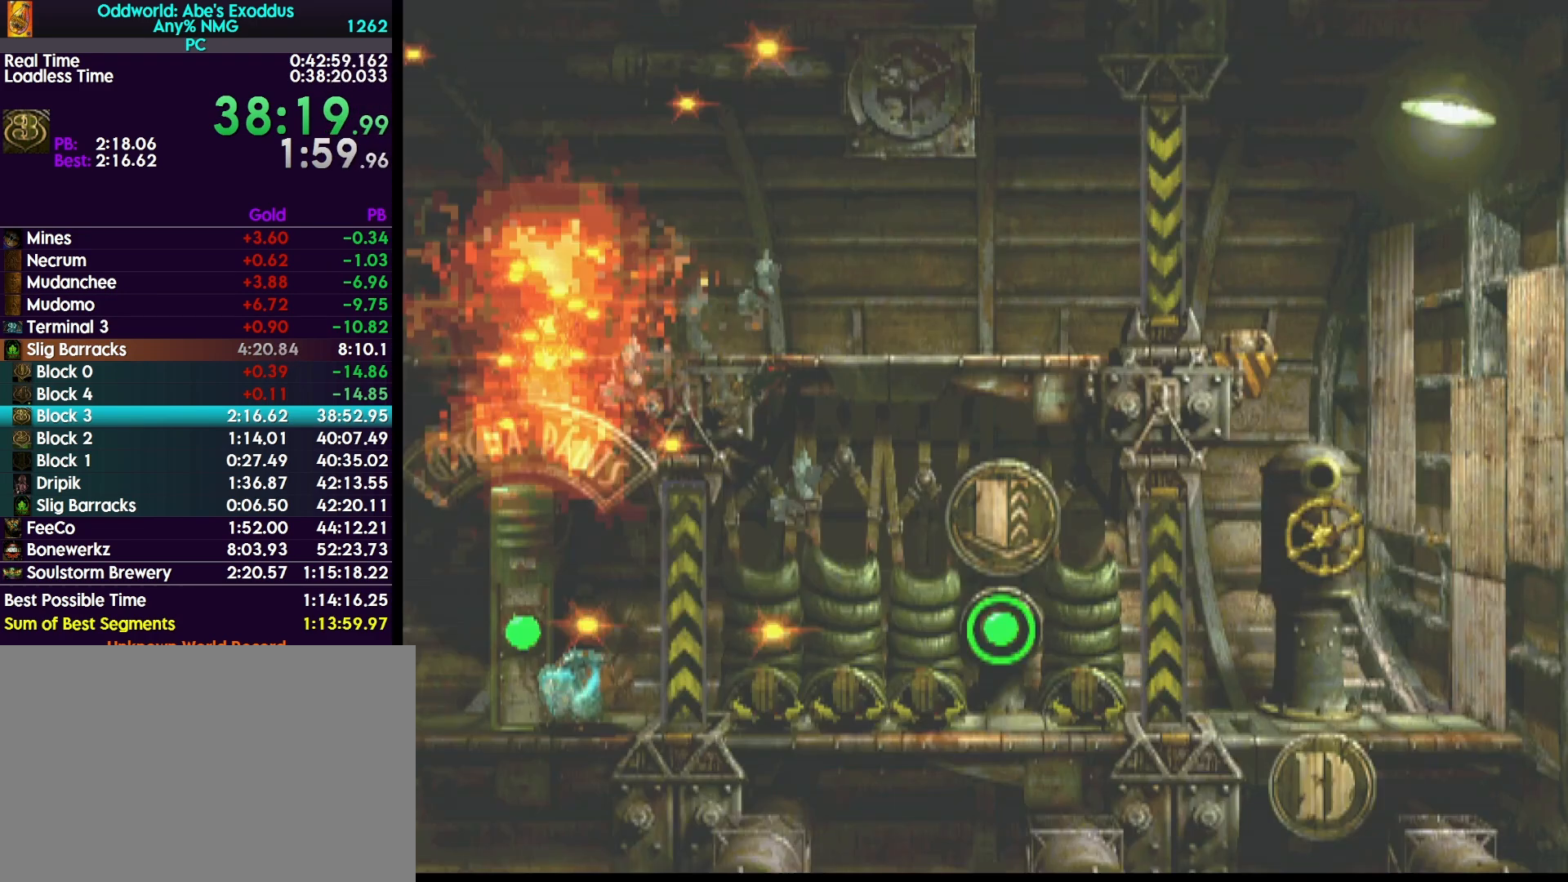
{"buttons": ["L1", "R1"], "events": [[100, "DPAD_UP", "down"], [167, "DPAD_UP", "up"], [233, "R1", "down"], [267, "L1", "down"]]}
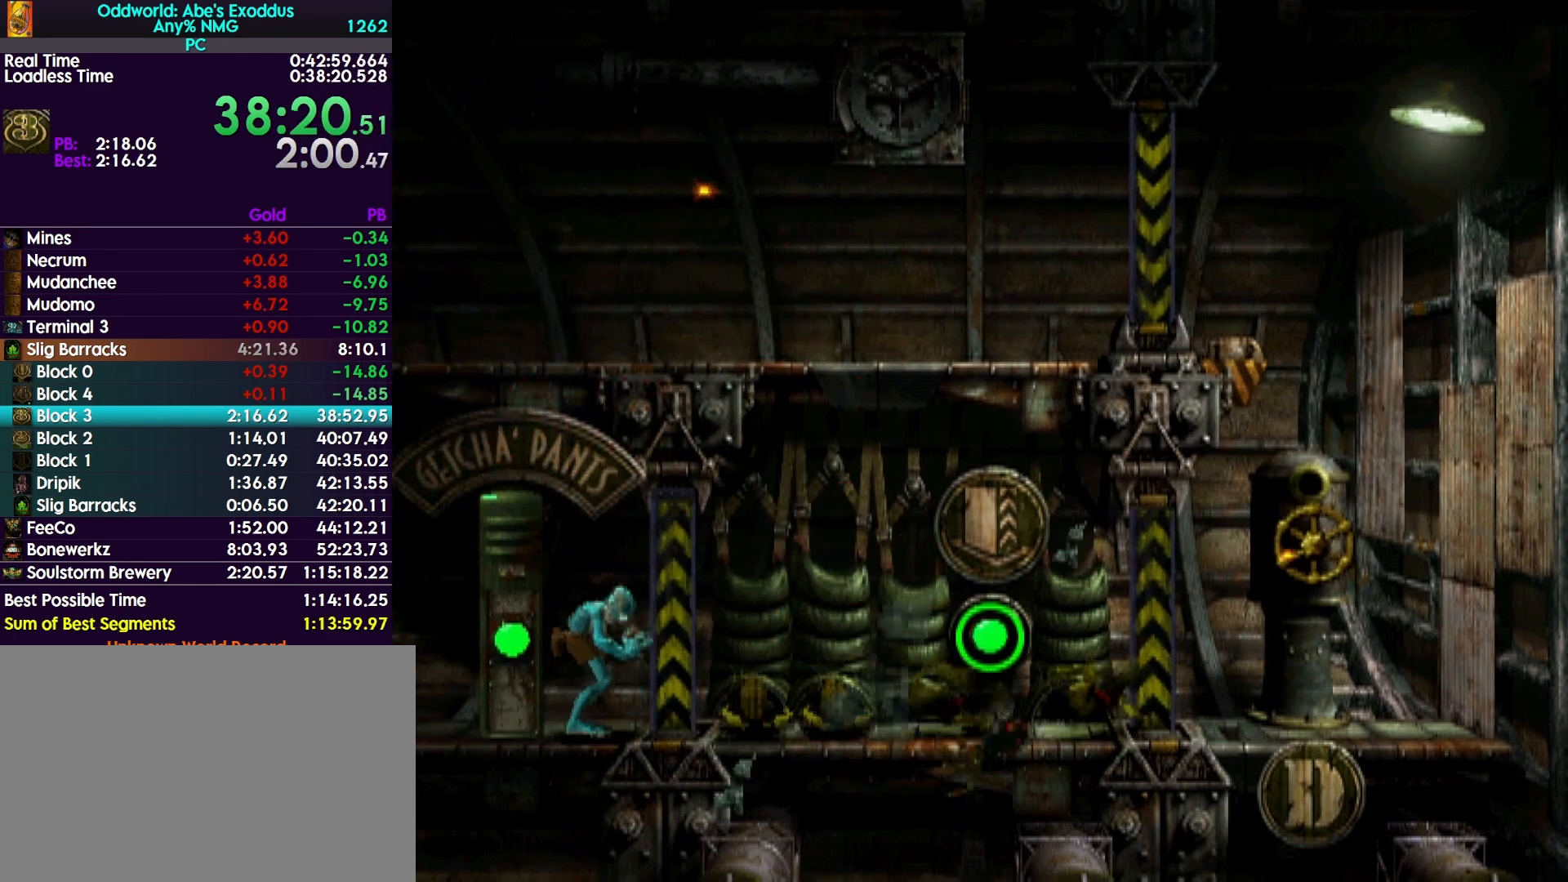
{"buttons": ["L1", "R1"], "events": []}
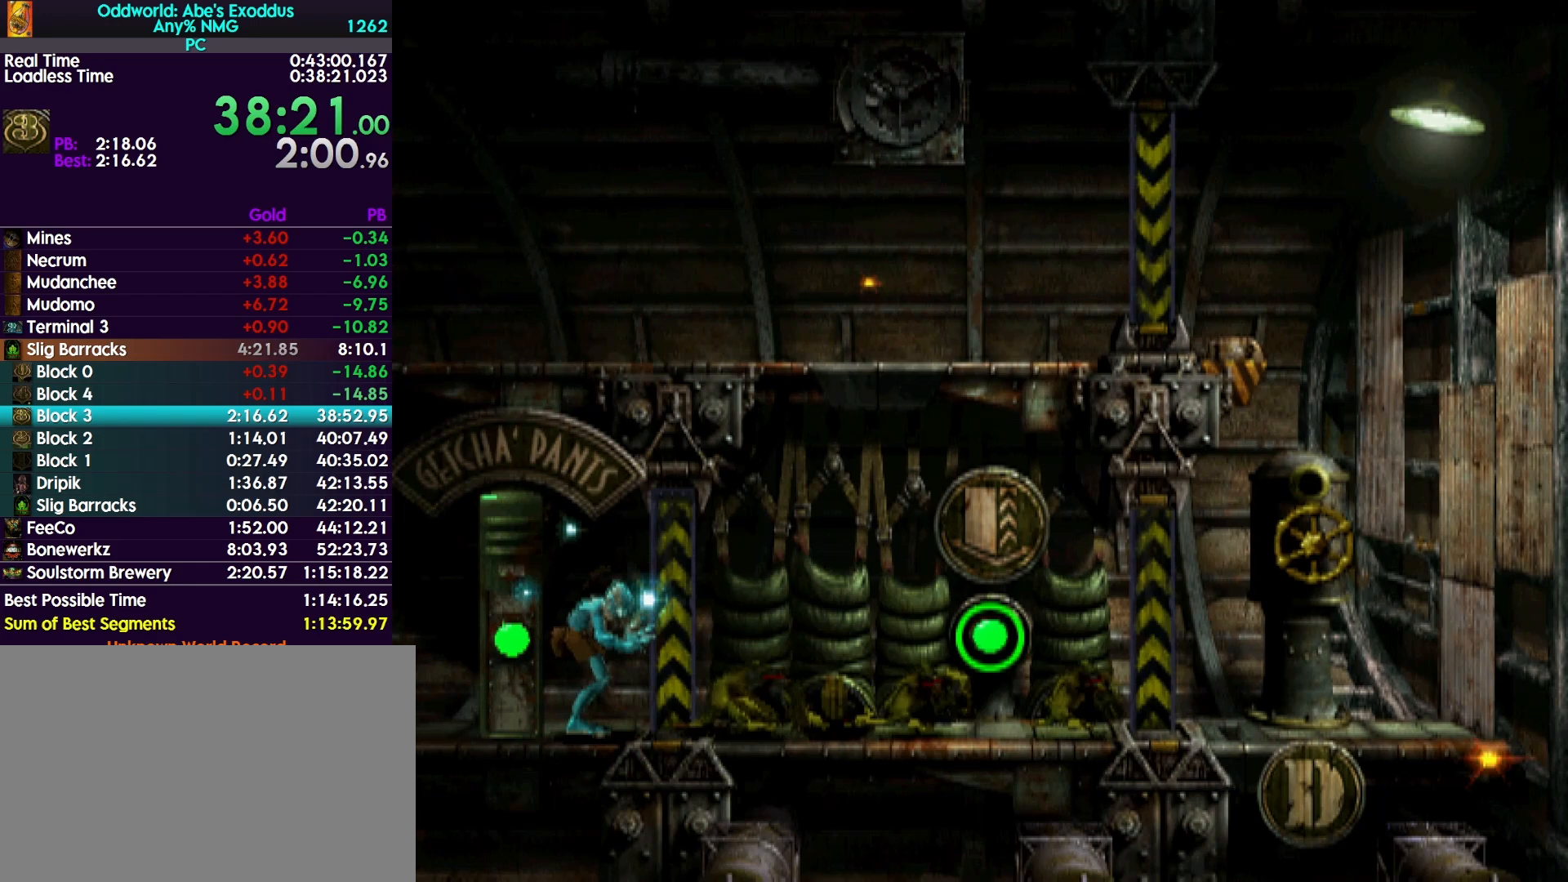
{"buttons": ["L1", "R1"], "events": []}
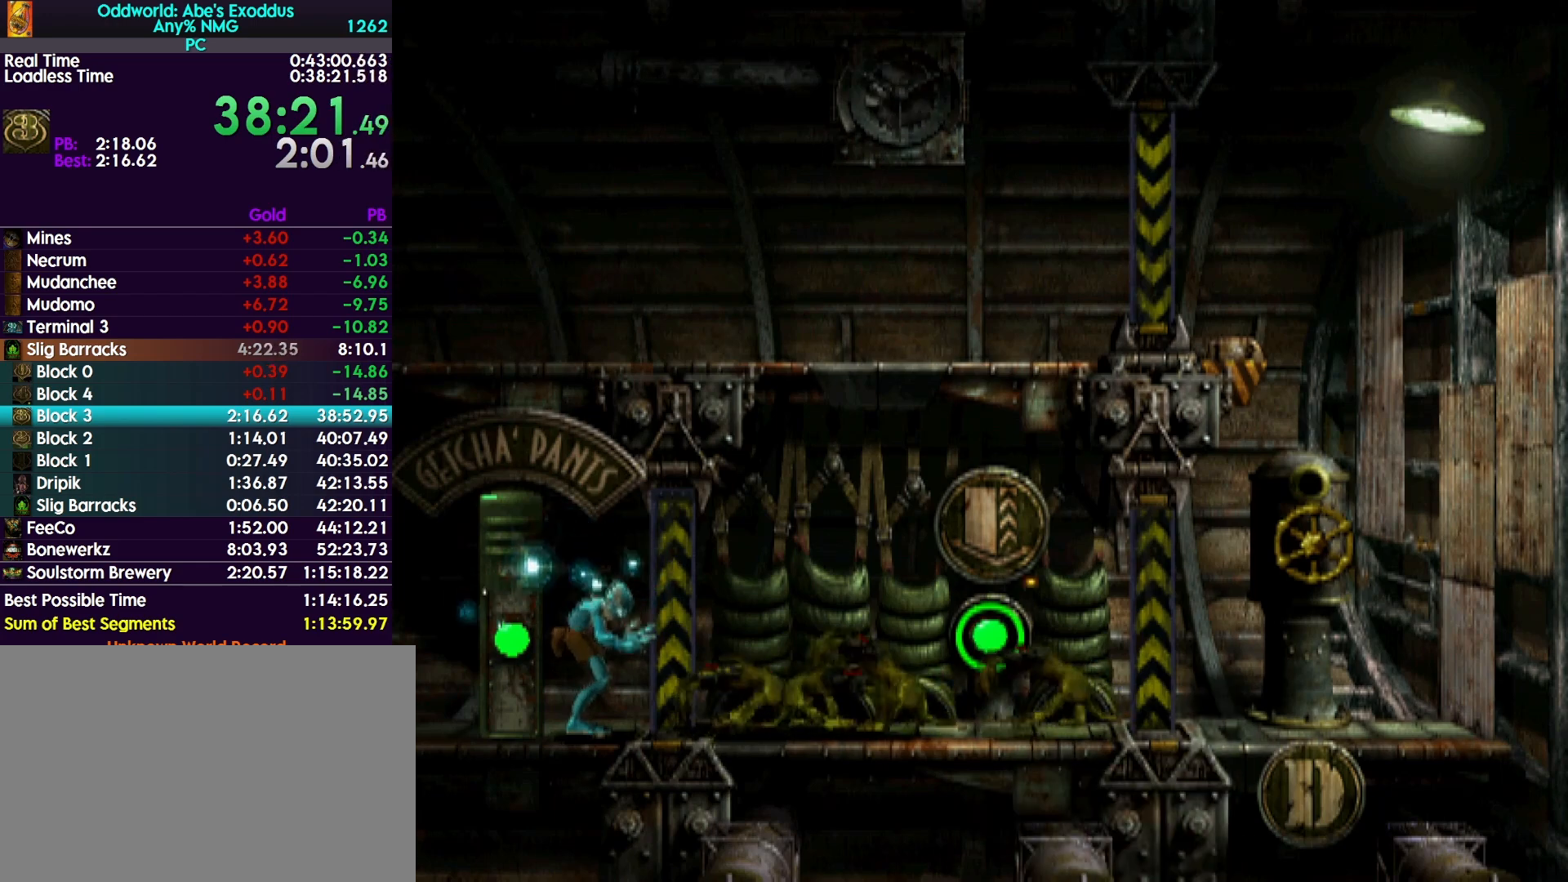
{"buttons": ["L1", "R1"], "events": []}
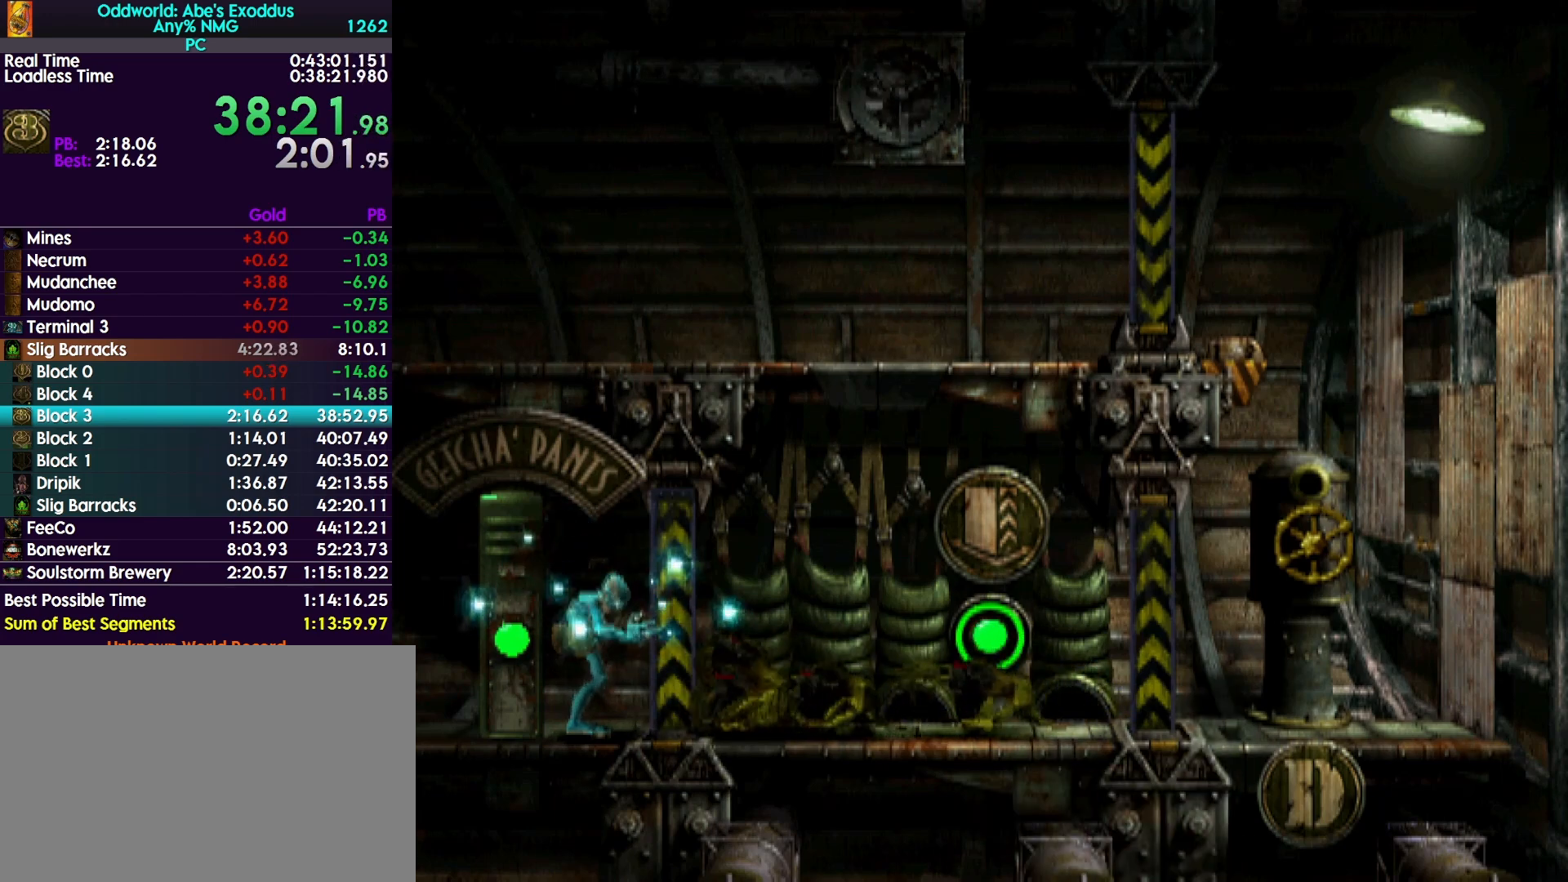
{"buttons": ["L1", "R1"], "events": []}
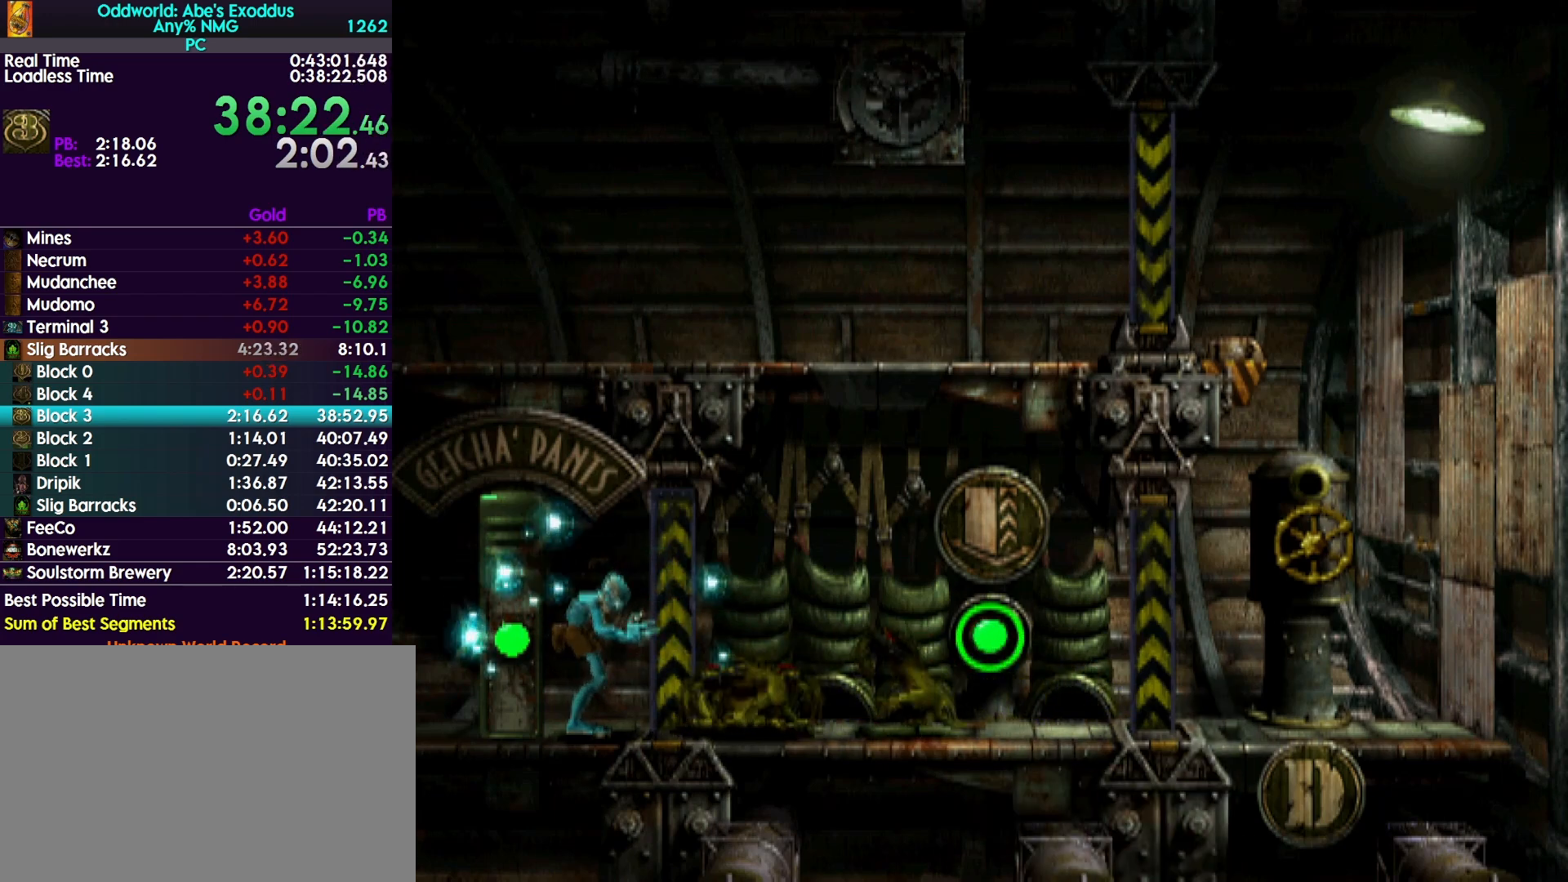
{"buttons": ["L1", "R1"], "events": []}
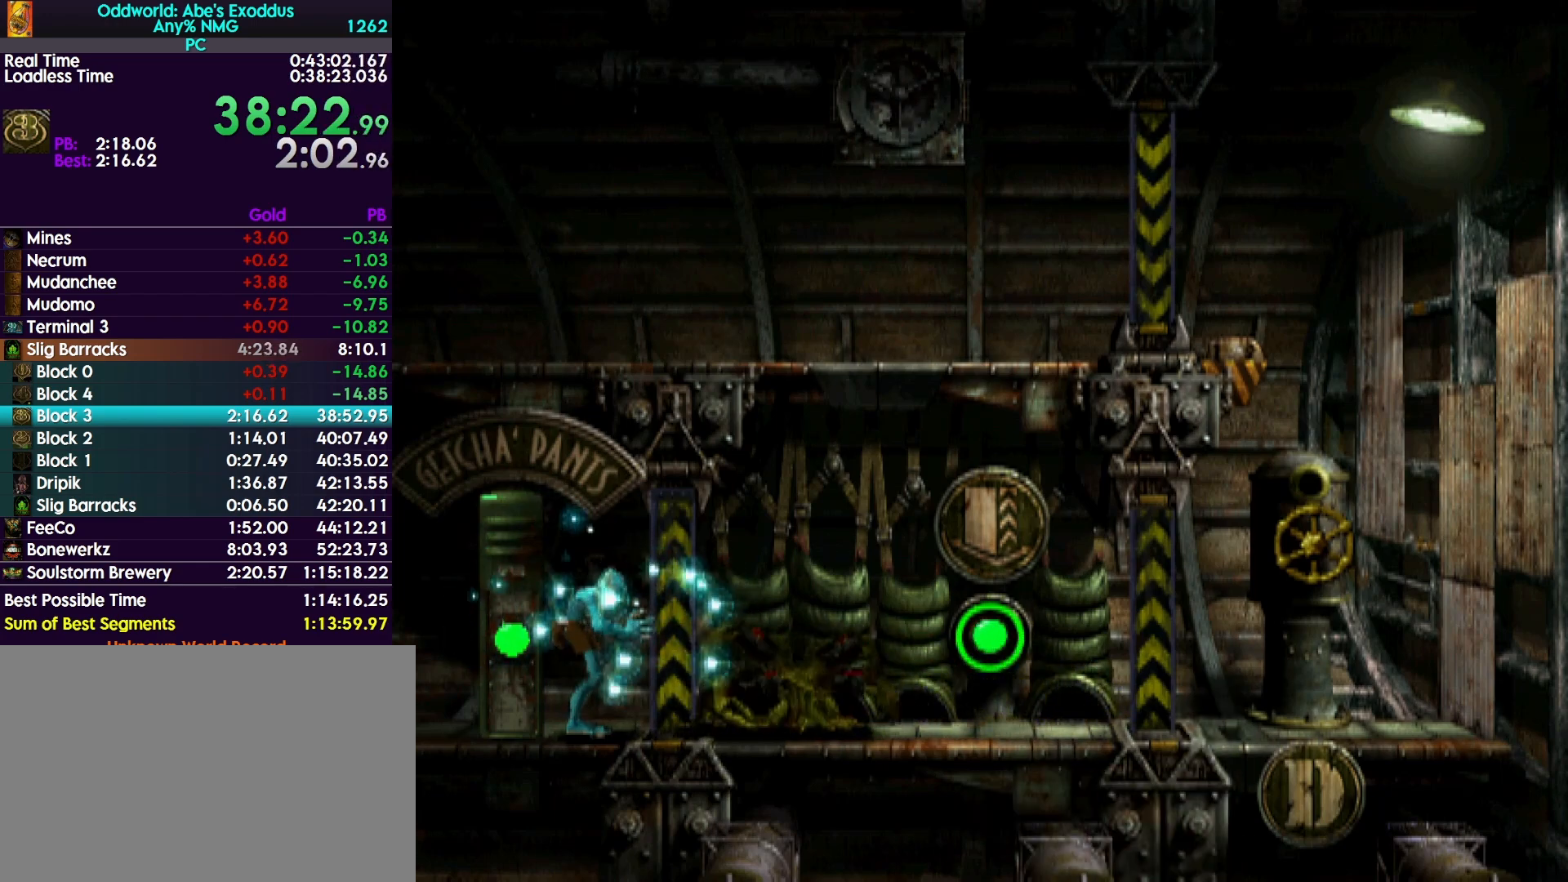
{"buttons": ["L1", "R1"], "events": []}
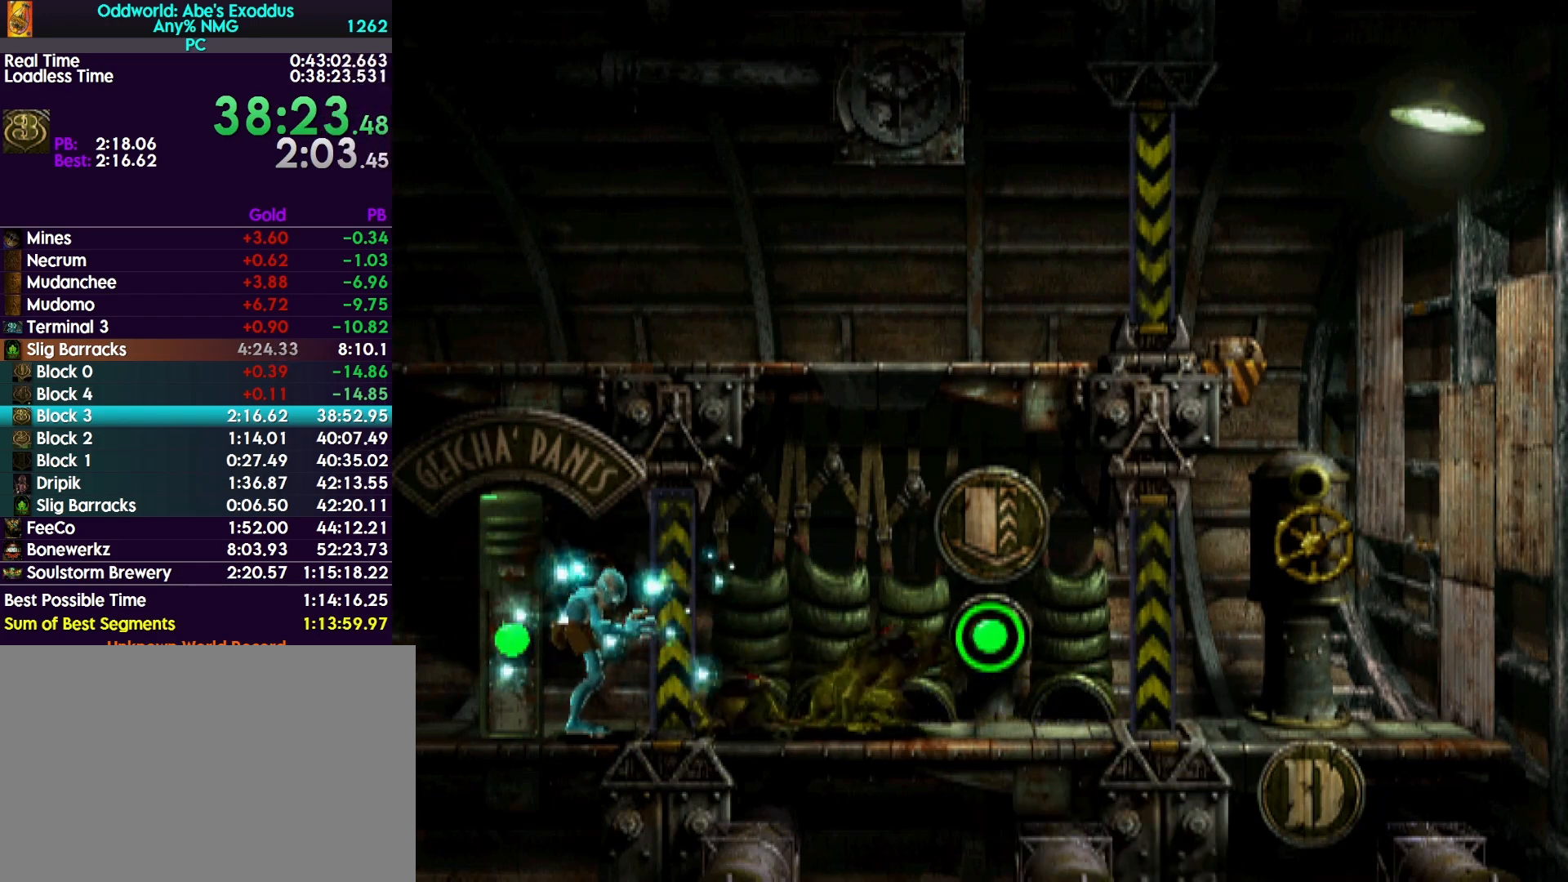
{"buttons": ["L1", "R1"], "events": []}
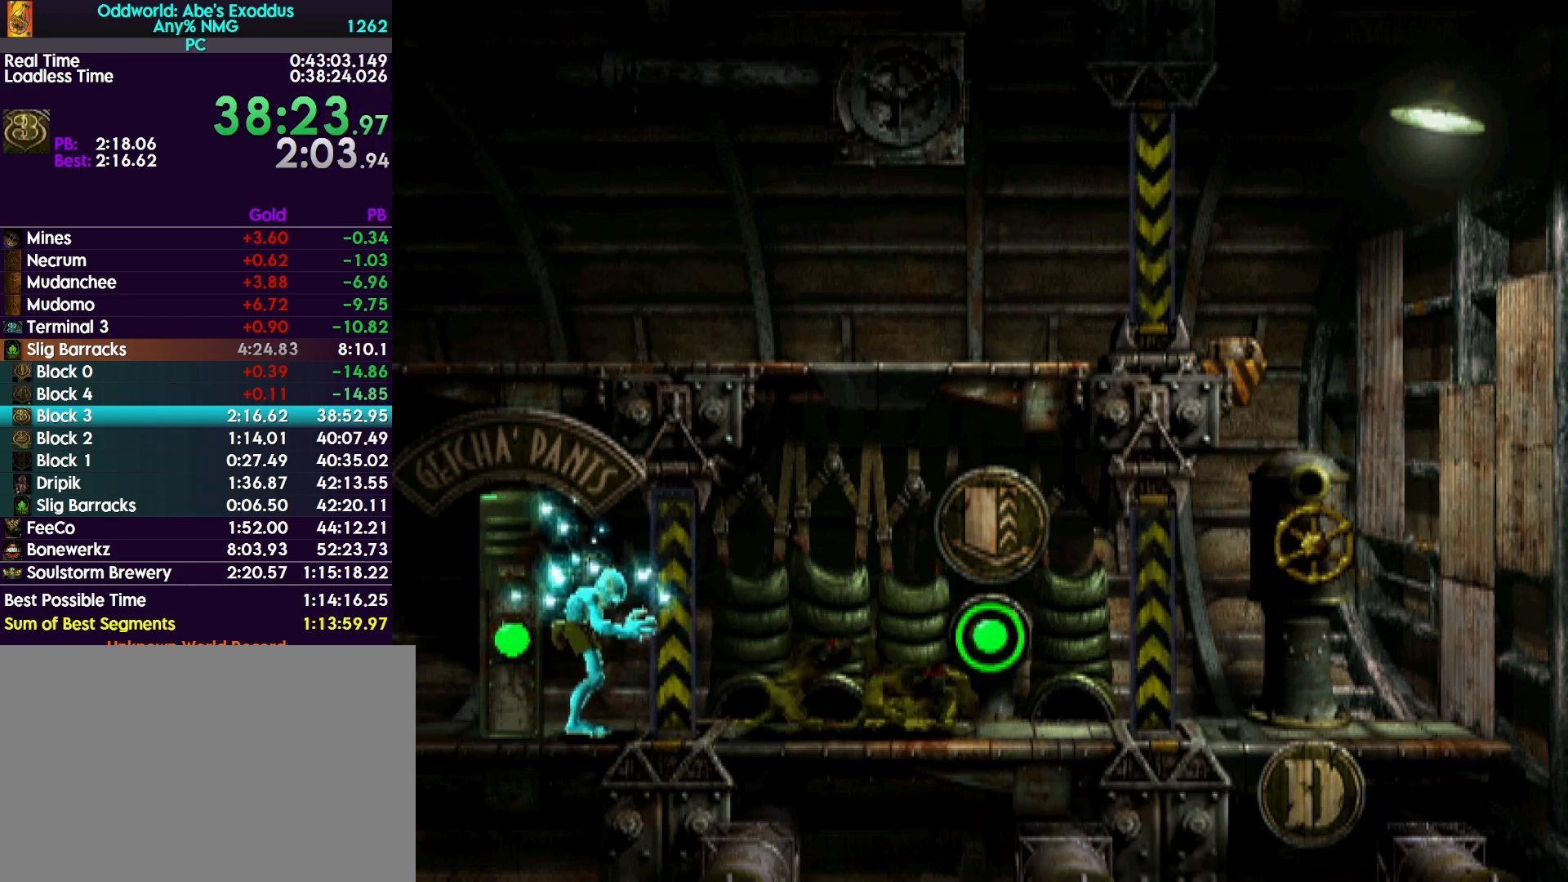
{"buttons": ["L1", "R1"], "events": []}
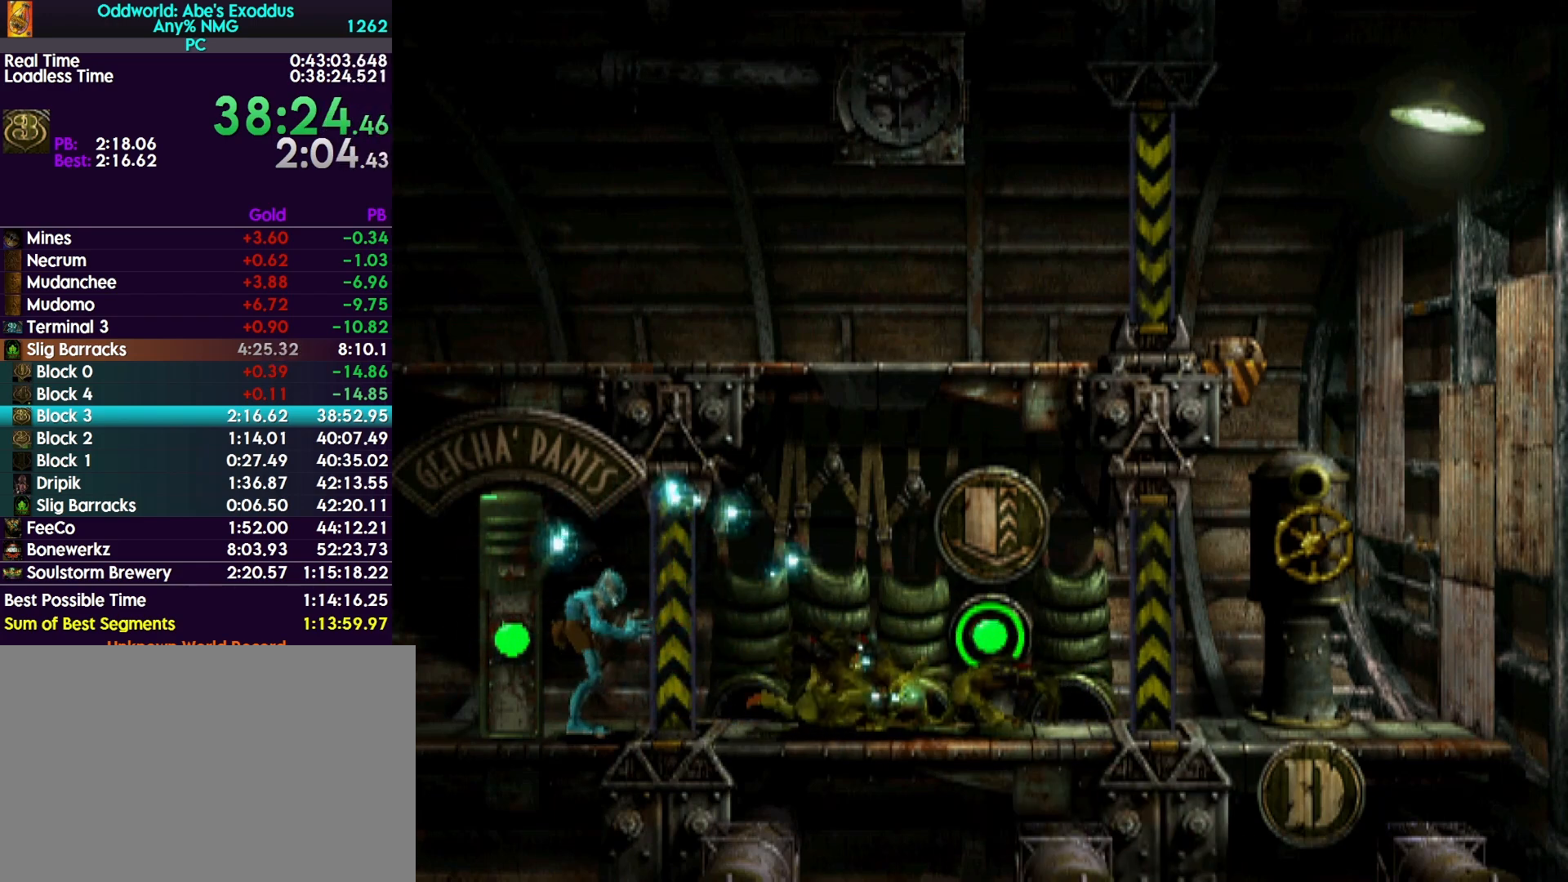
{"buttons": ["DPAD_RIGHT"], "events": [[300, "DPAD_RIGHT", "down"], [333, "L1", "up"], [333, "R1", "up"]]}
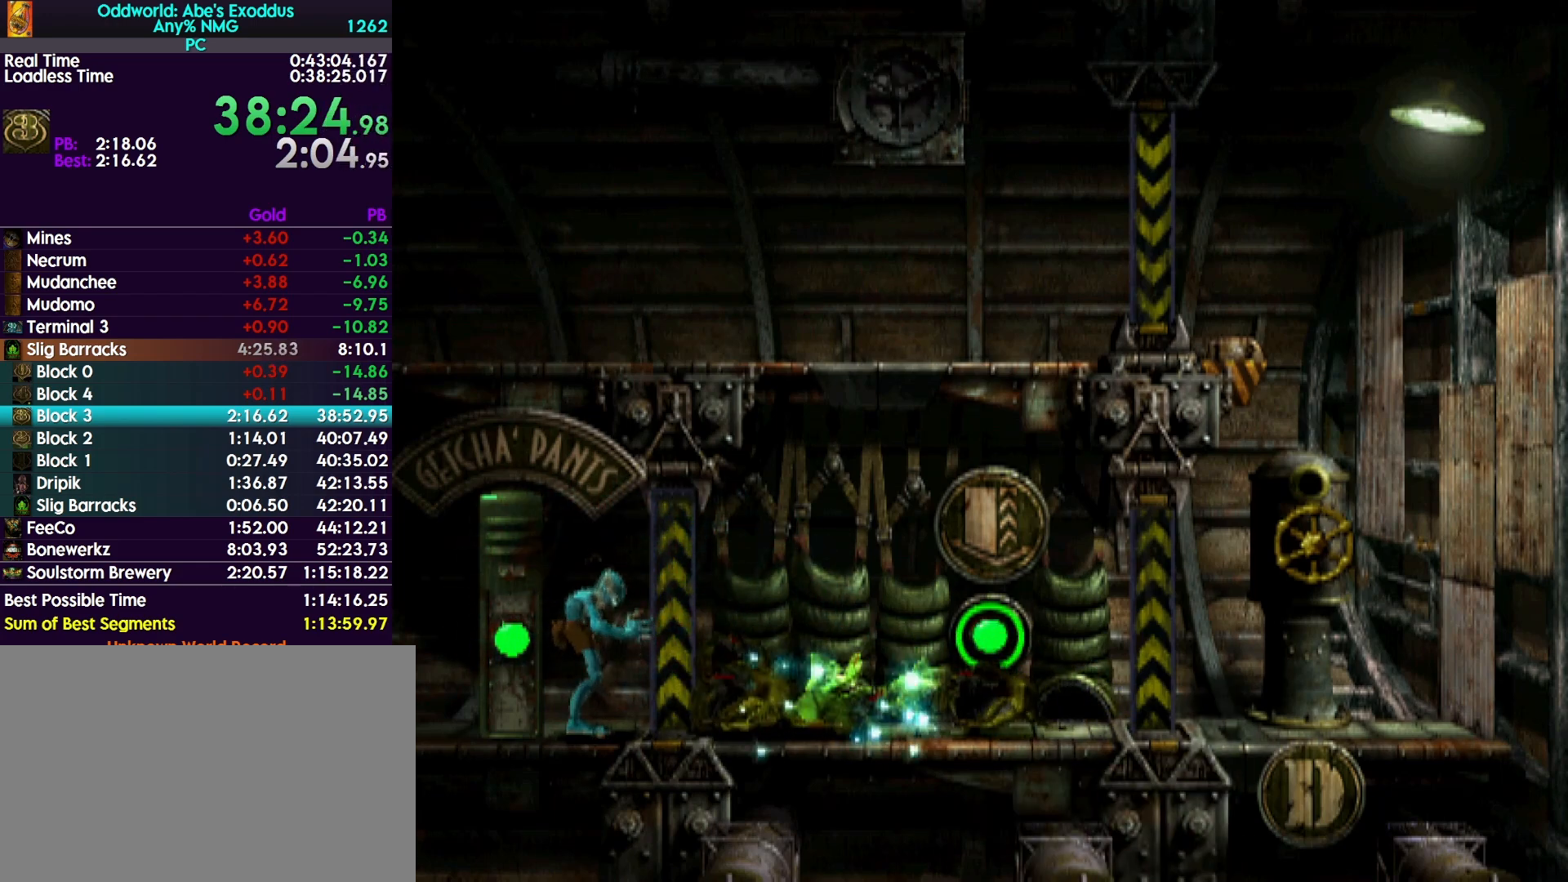
{"buttons": ["DPAD_RIGHT"], "events": []}
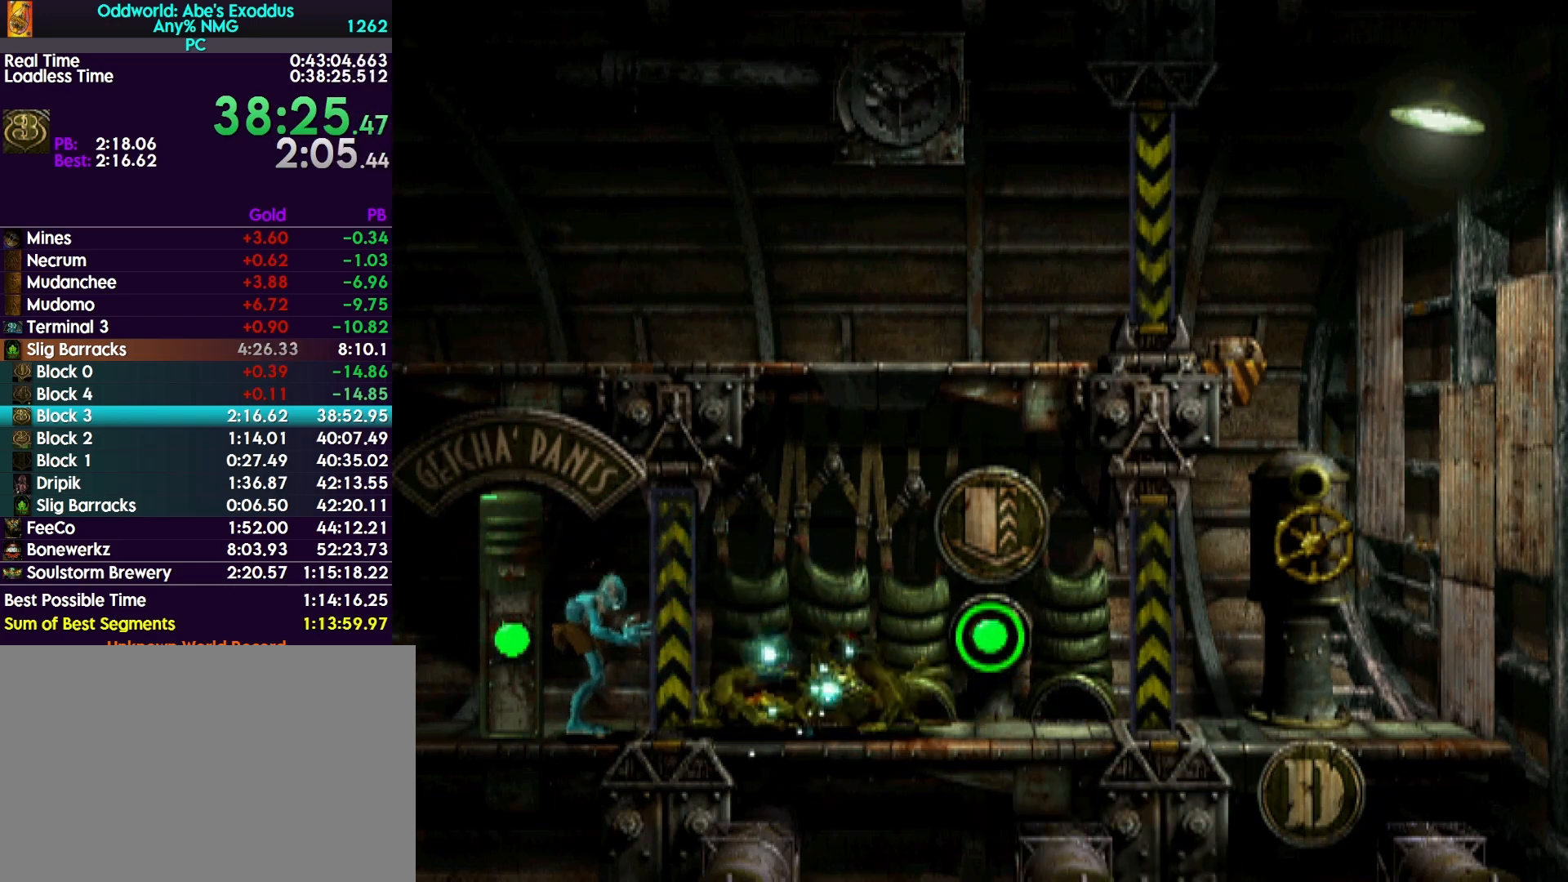
{"buttons": ["DPAD_RIGHT"], "events": []}
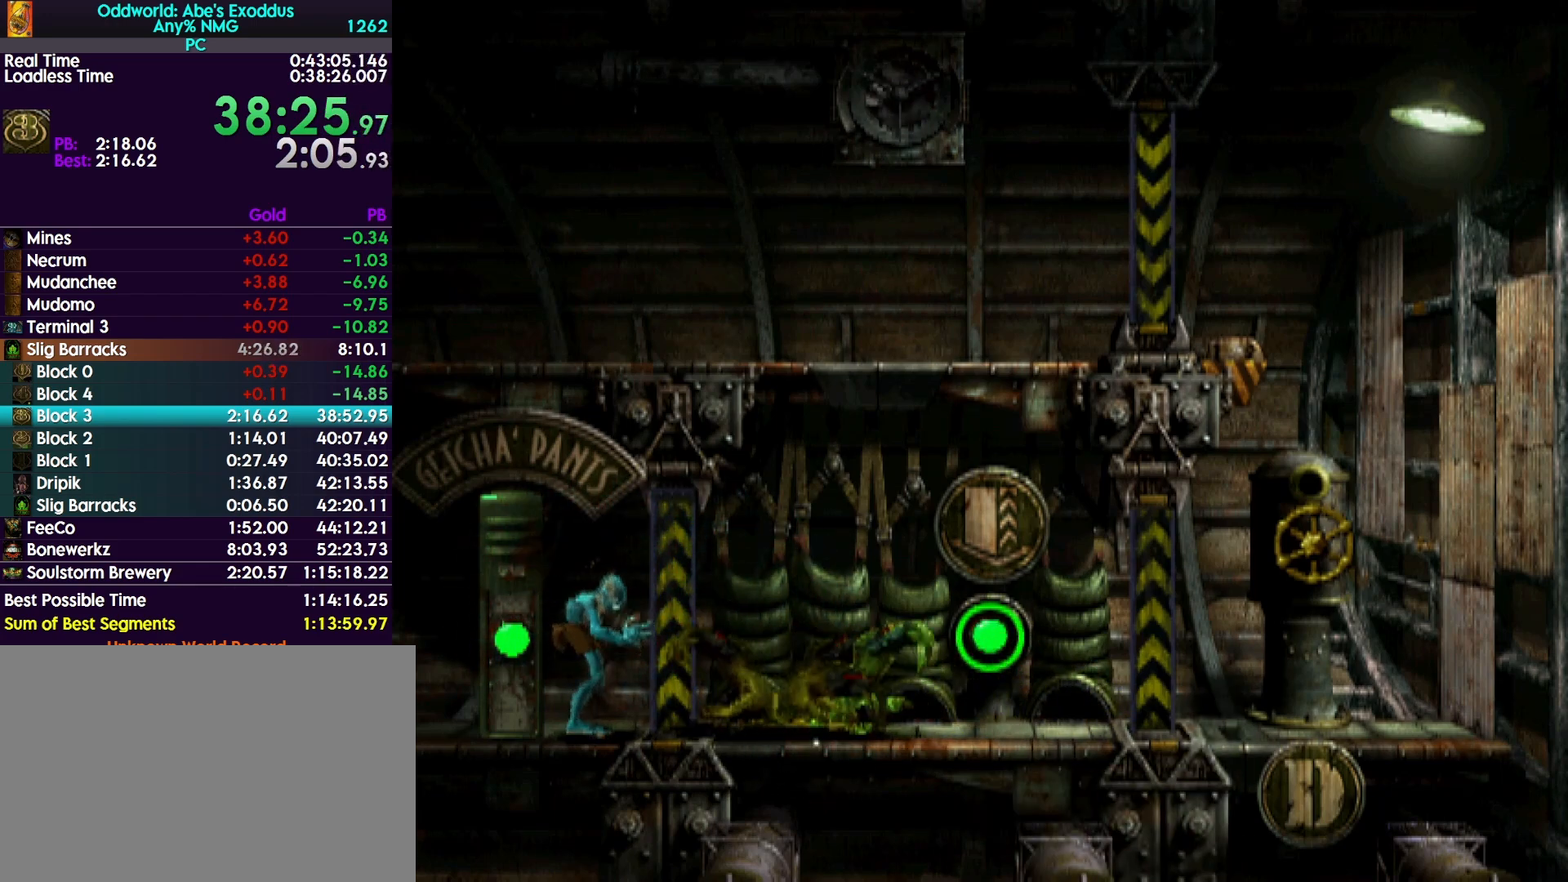
{"buttons": [], "events": [[300, "DPAD_RIGHT", "up"]]}
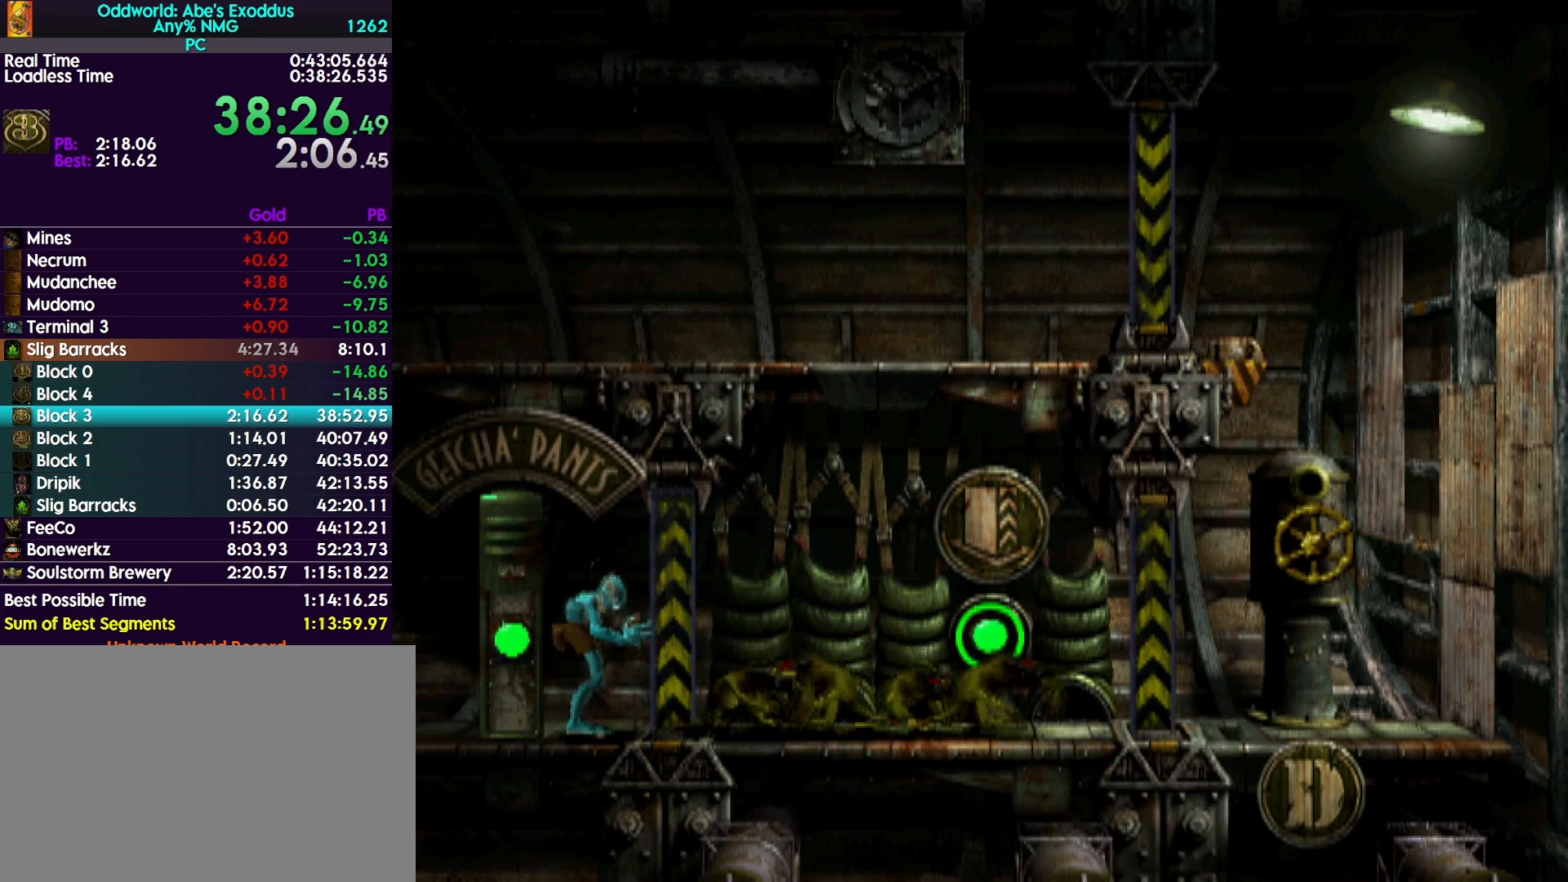
{"buttons": ["L1", "R1"], "events": [[100, "DPAD_UP", "down"], [400, "DPAD_UP", "up"], [433, "R1", "down"], [467, "L1", "down"]]}
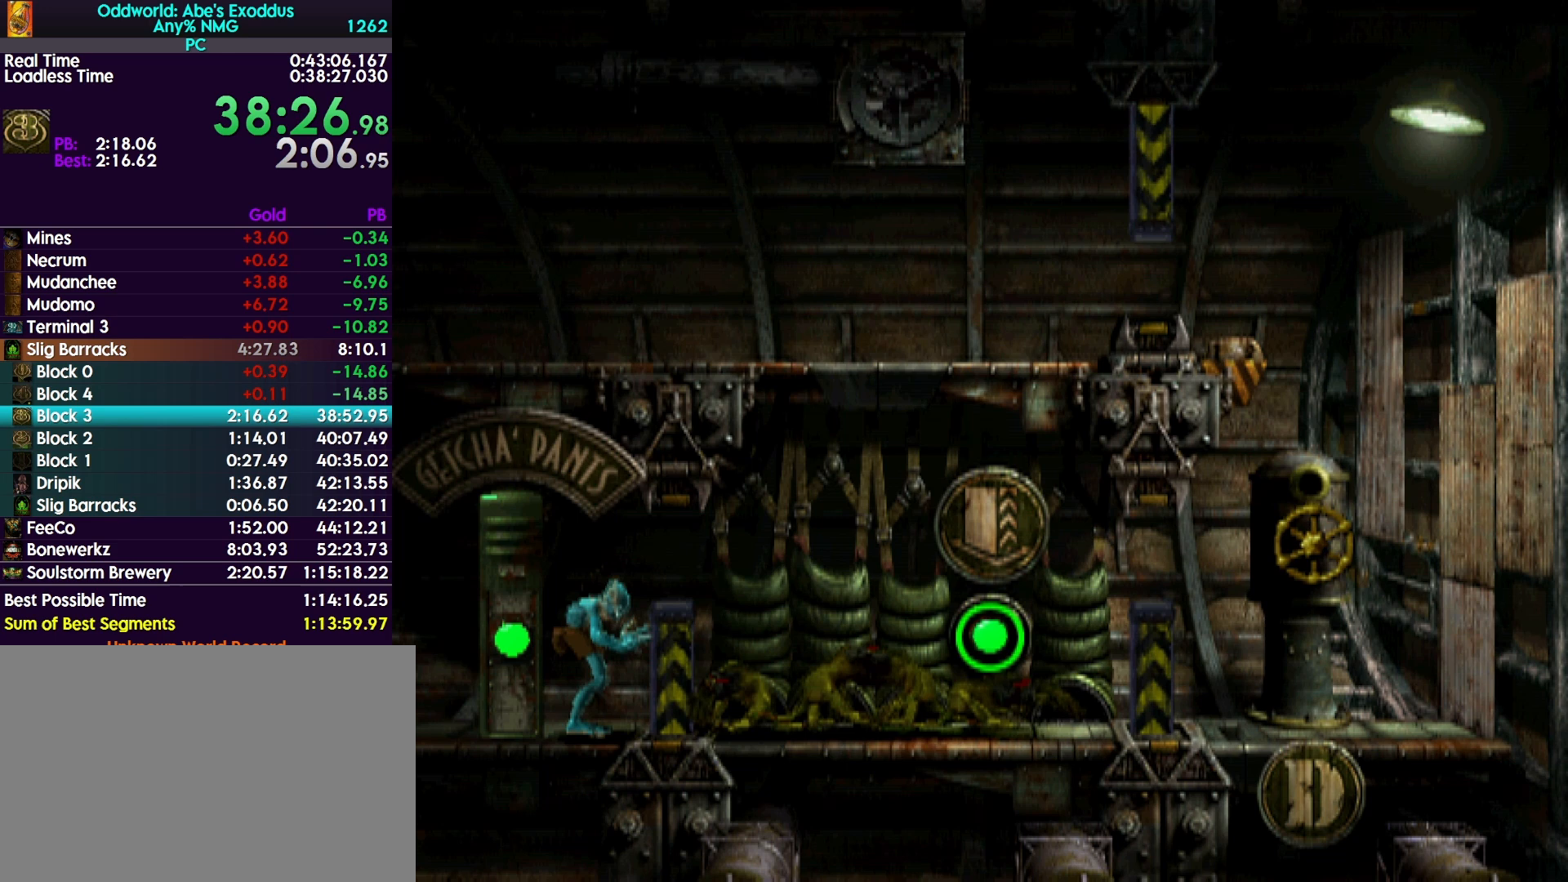
{"buttons": ["L1", "R1"], "events": []}
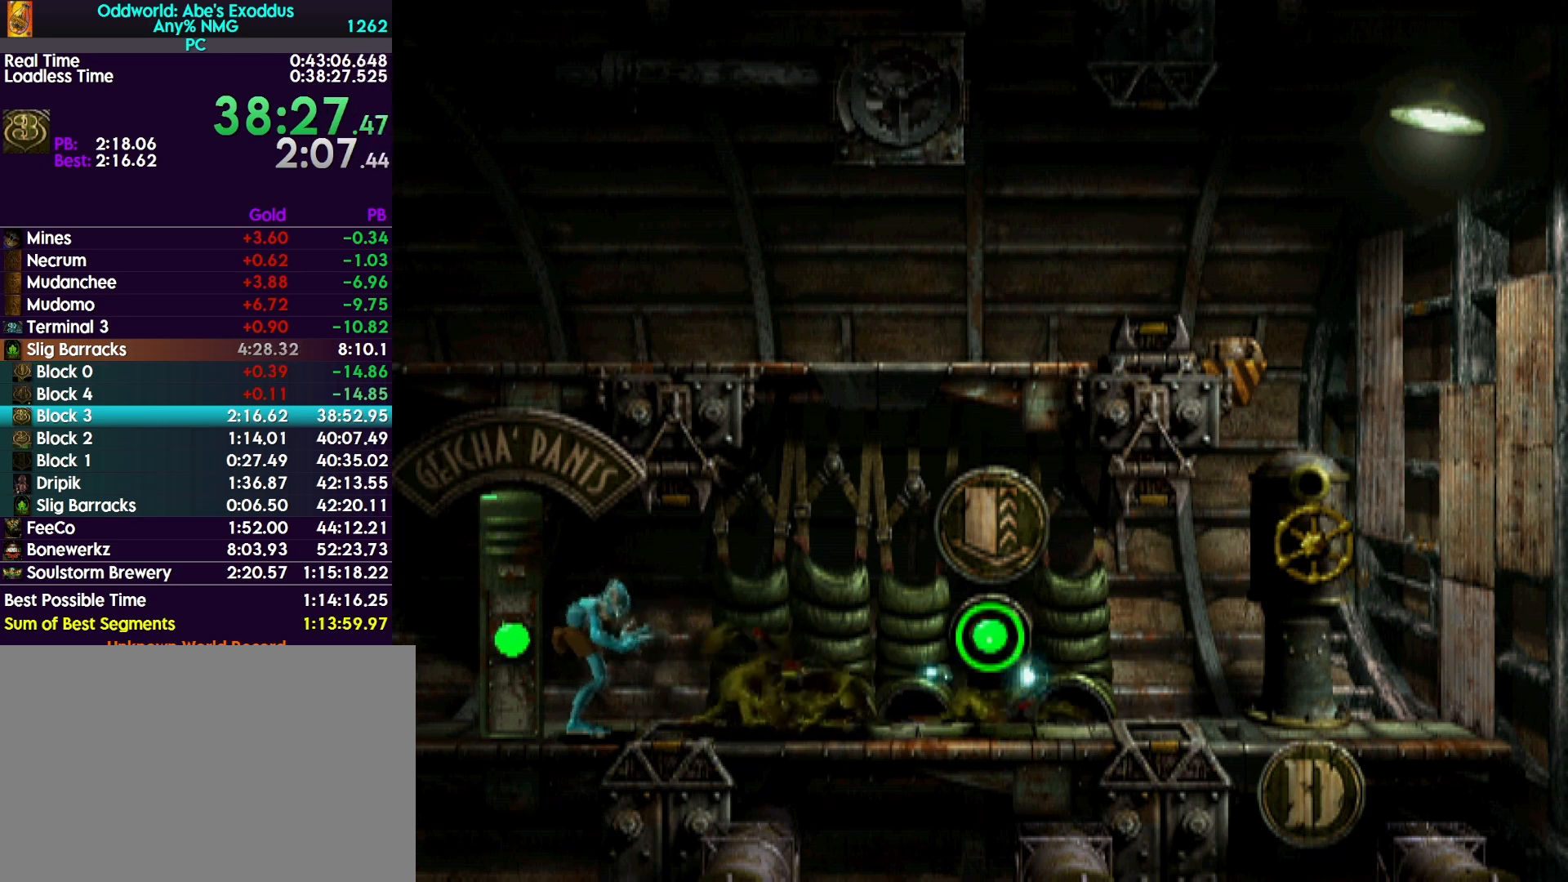
{"buttons": ["L1", "R1"], "events": []}
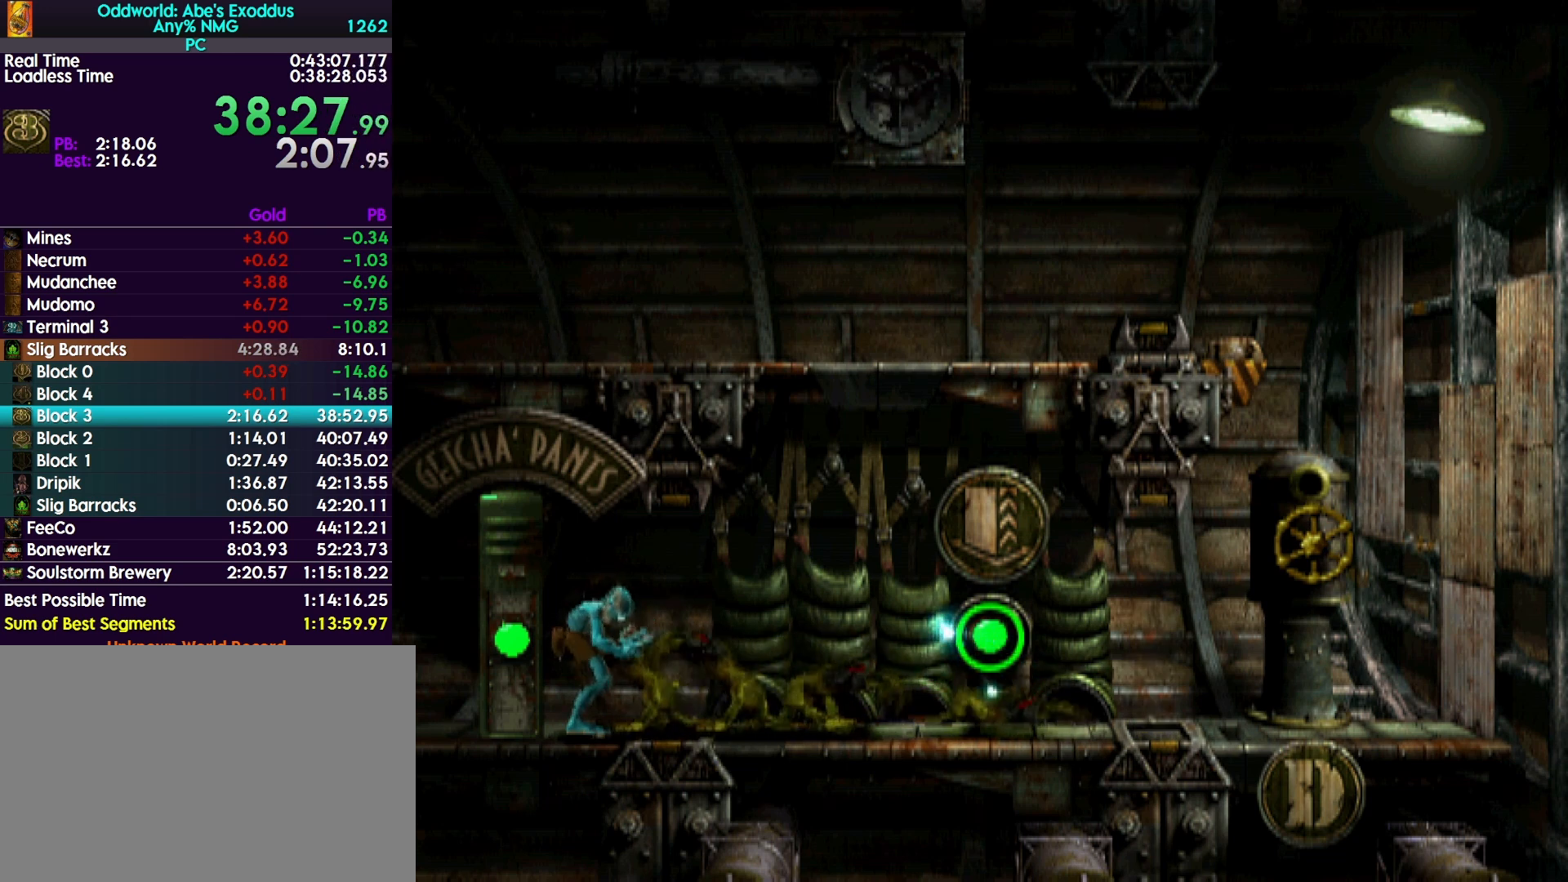
{"buttons": ["R2", "DPAD_RIGHT"], "events": [[233, "R1", "up"], [267, "DPAD_RIGHT", "down"], [267, "L1", "up"], [333, "R2", "down"]]}
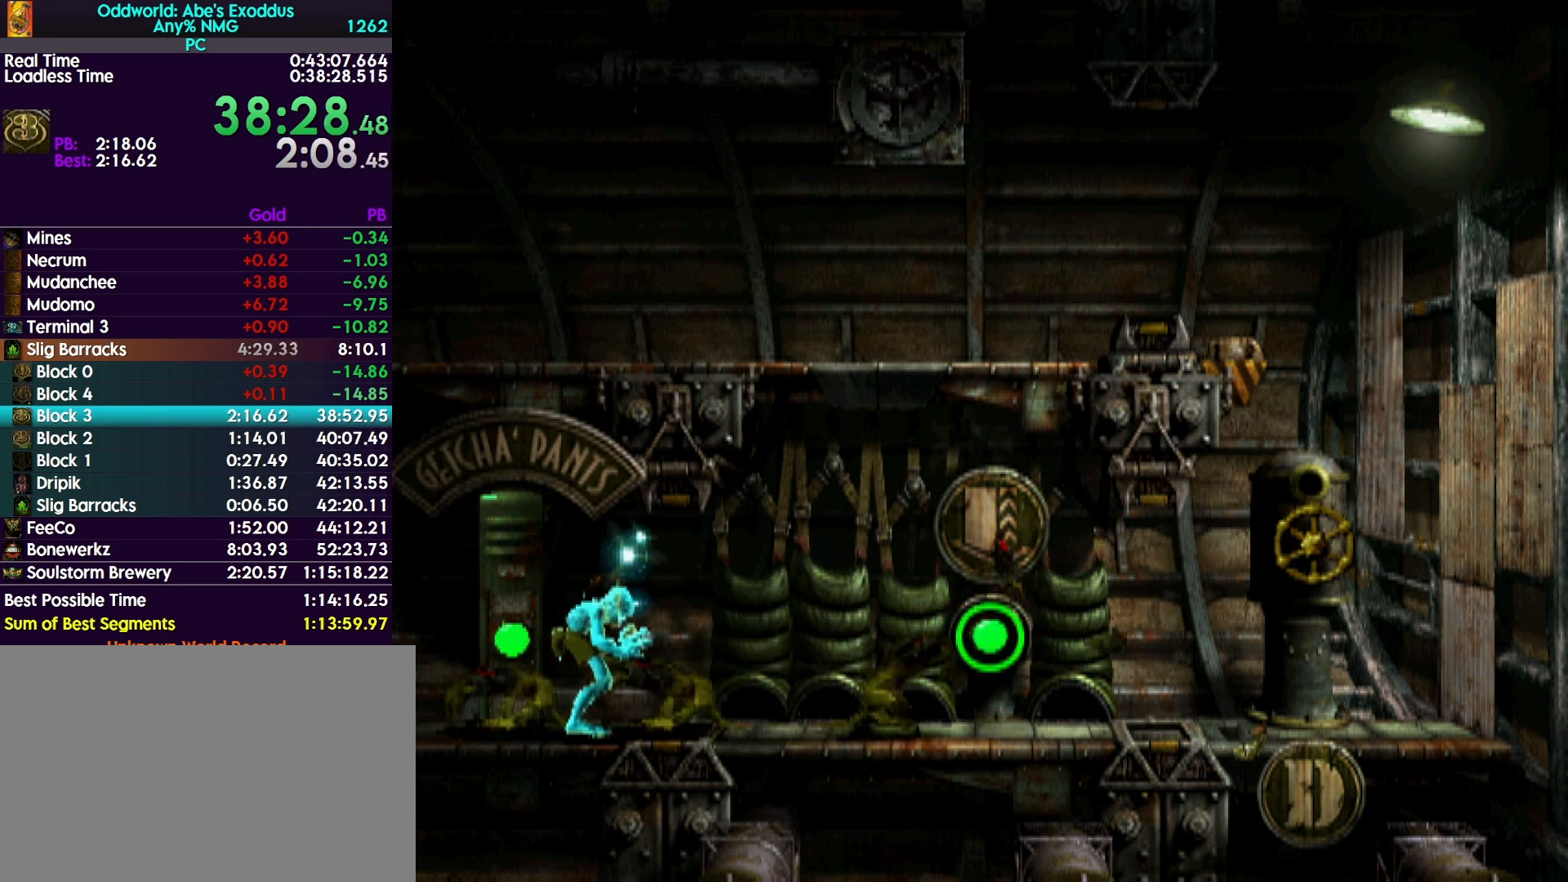
{"buttons": ["R2", "DPAD_RIGHT"], "events": []}
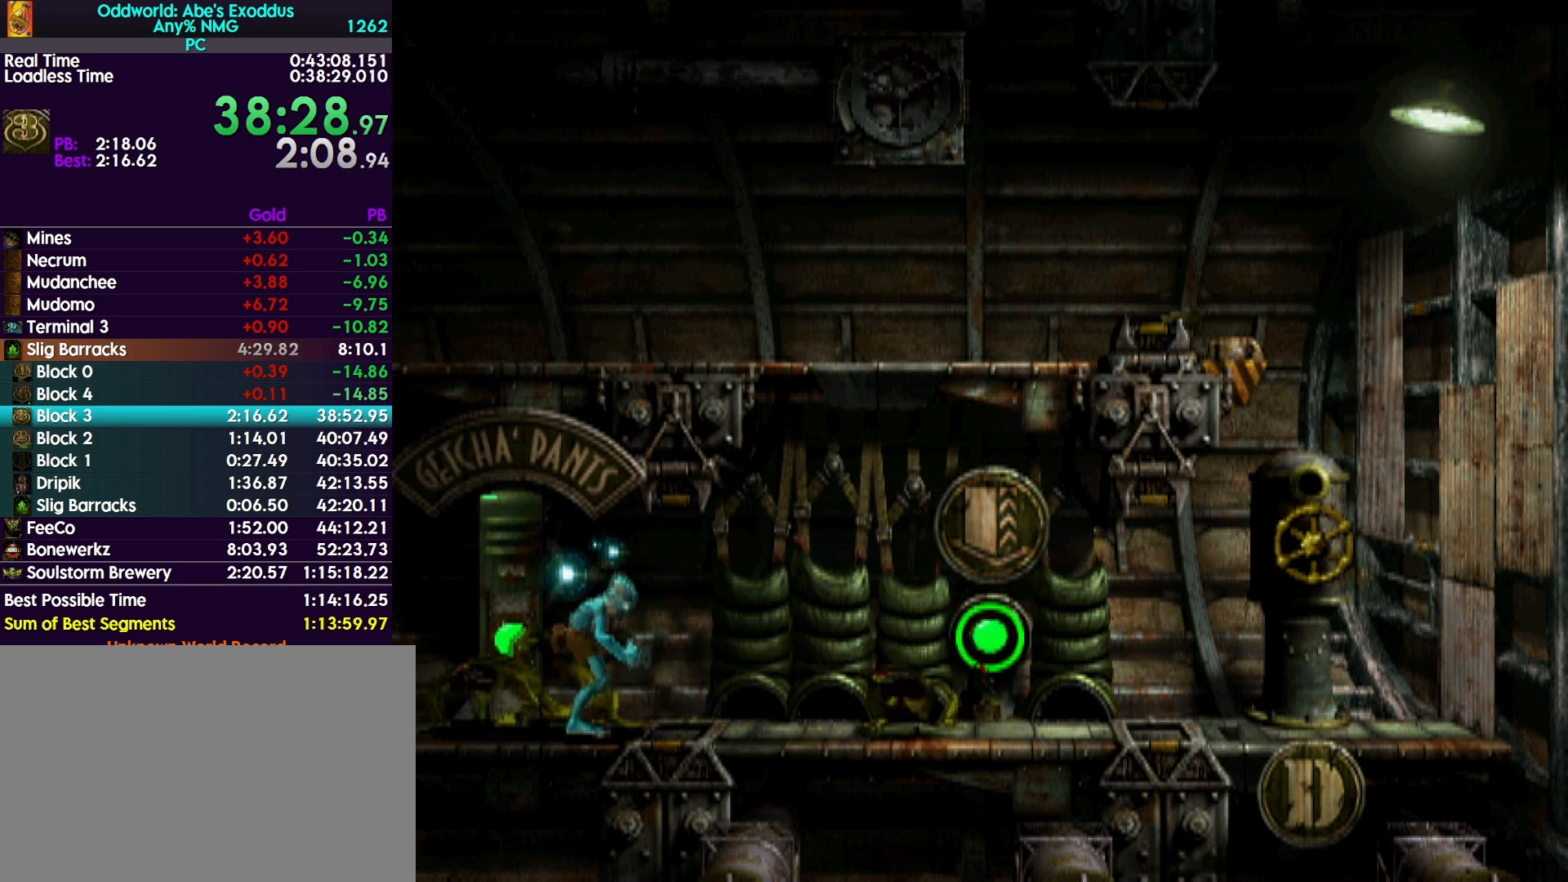
{"buttons": ["R2", "DPAD_RIGHT"], "events": []}
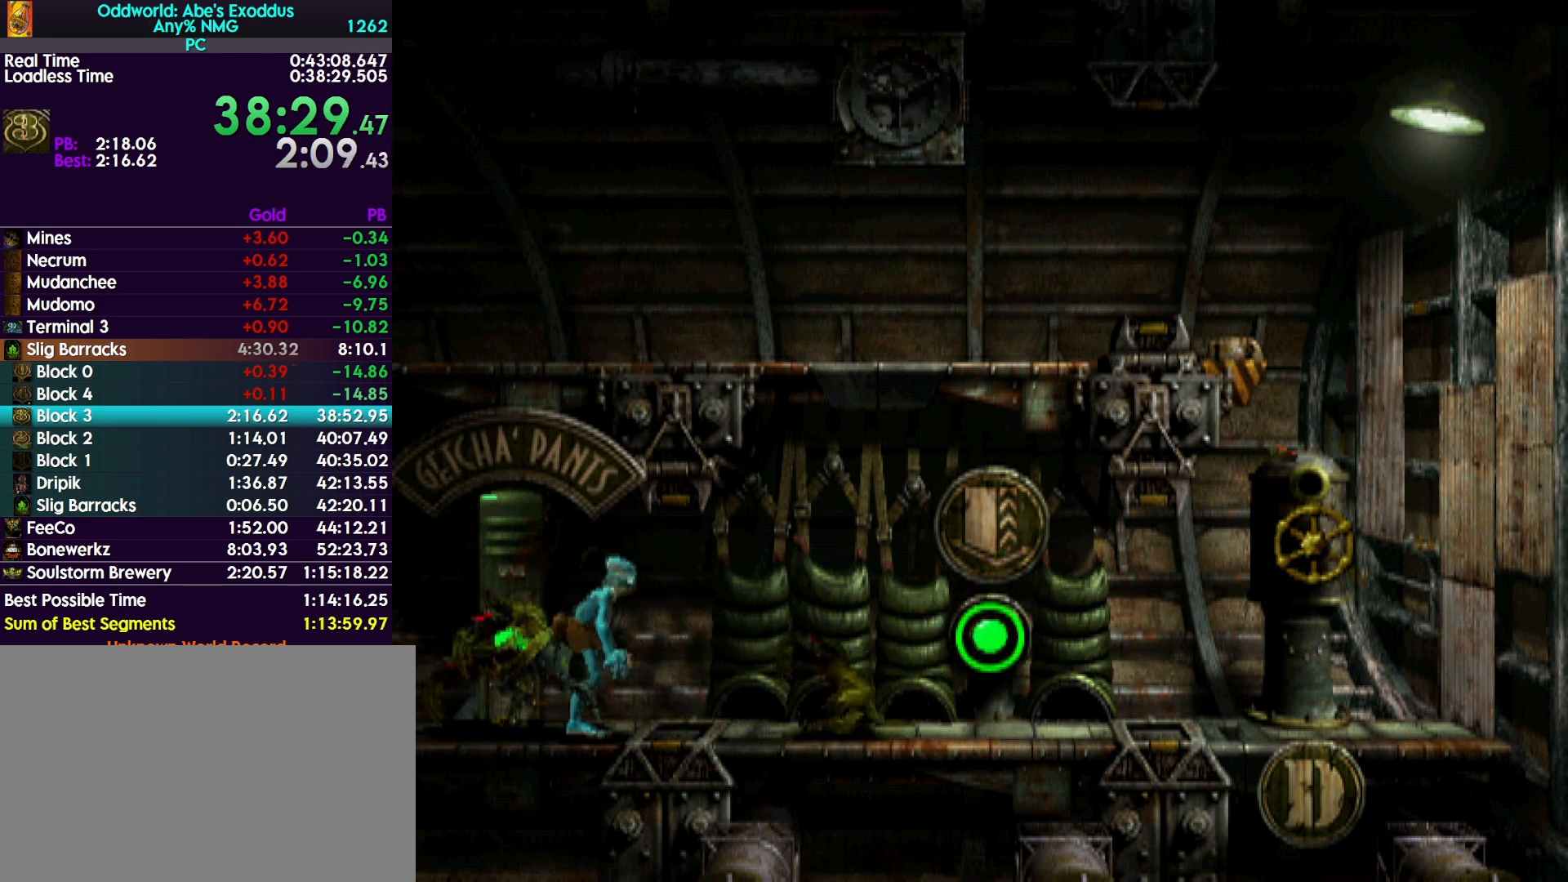
{"buttons": ["R2", "DPAD_RIGHT"], "events": []}